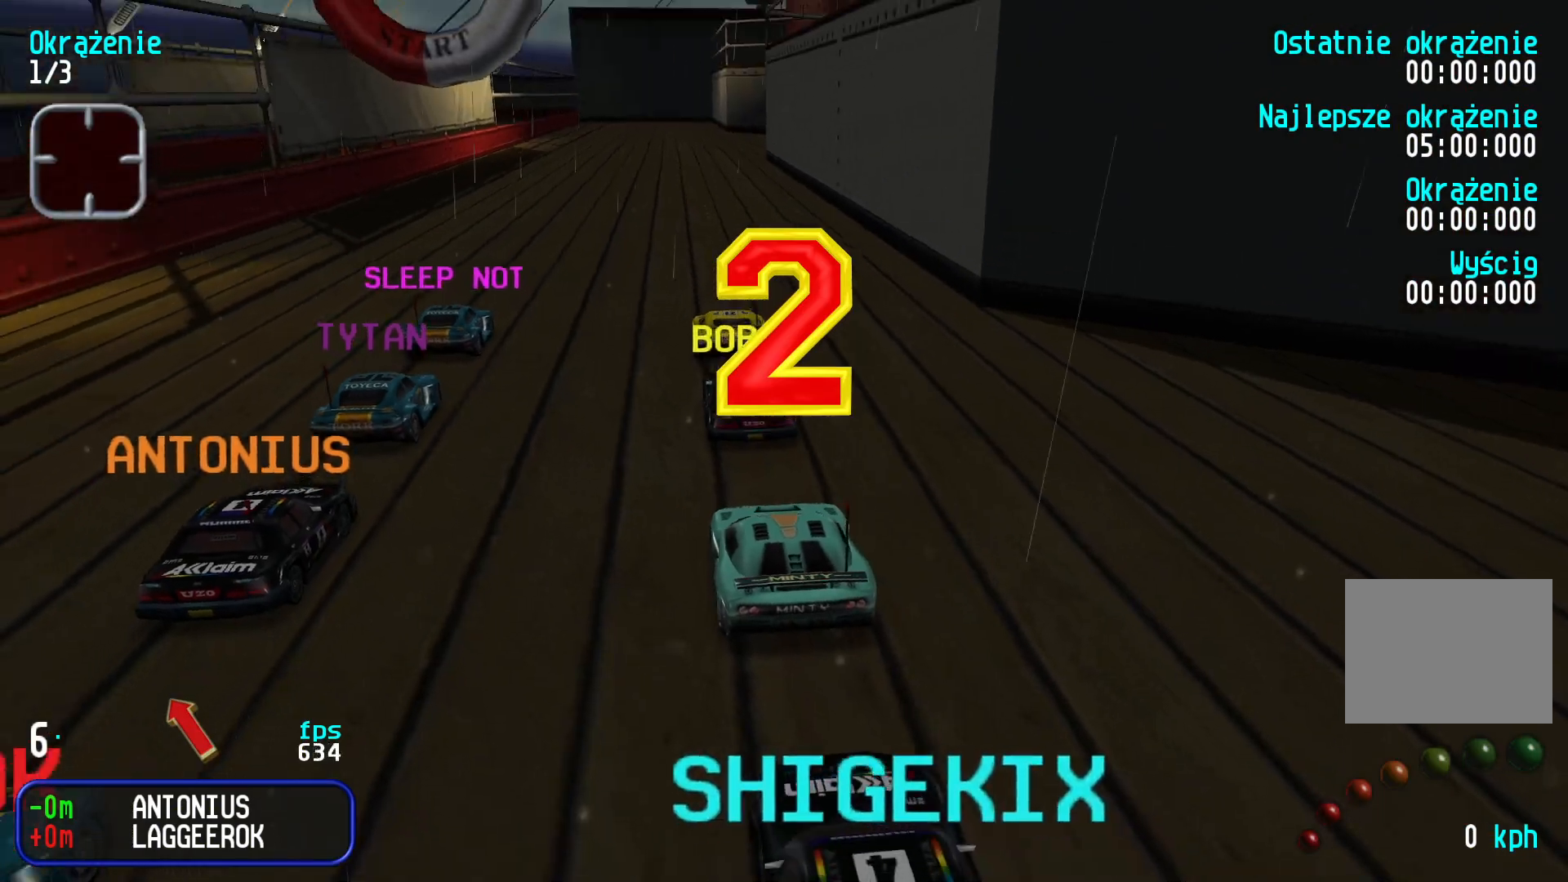
Gameplay with keyboard; each line is a JSON object with the keys held at the frame after it. "events" lists presses ("down") and releases ("up") of "down", "left", "right" and "up" between this image and that frame as [ms after this image, input, new state], when the widget could be followed in between. No other keys are recorded. Mouse input is not recorded.
{"keys": ["up"], "events": [[450, "up", "down"]]}
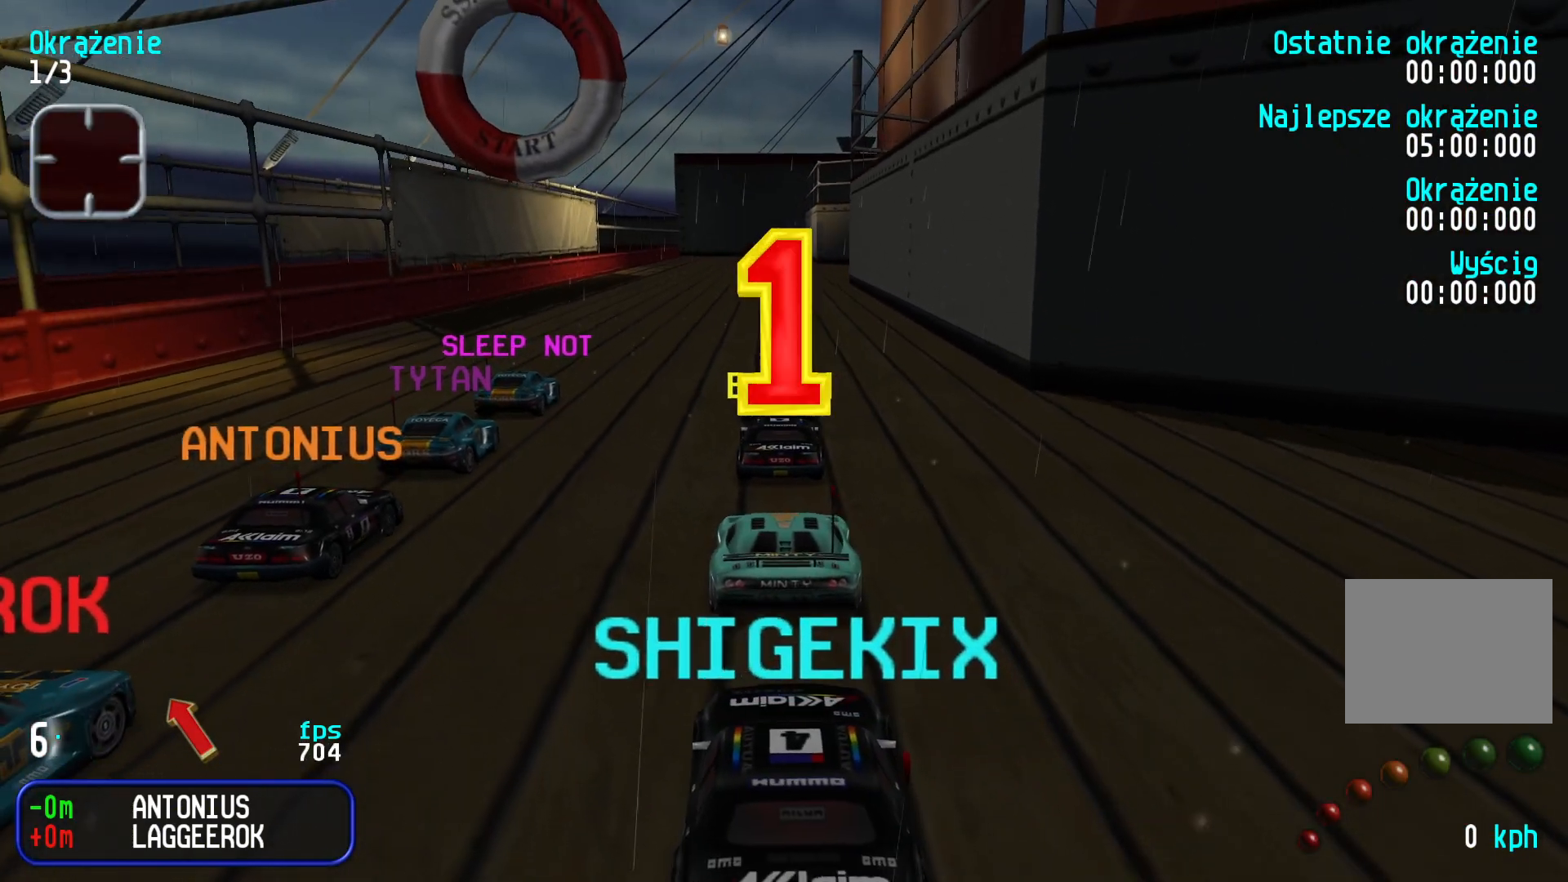
{"keys": ["left", "up"], "events": [[267, "left", "down"]]}
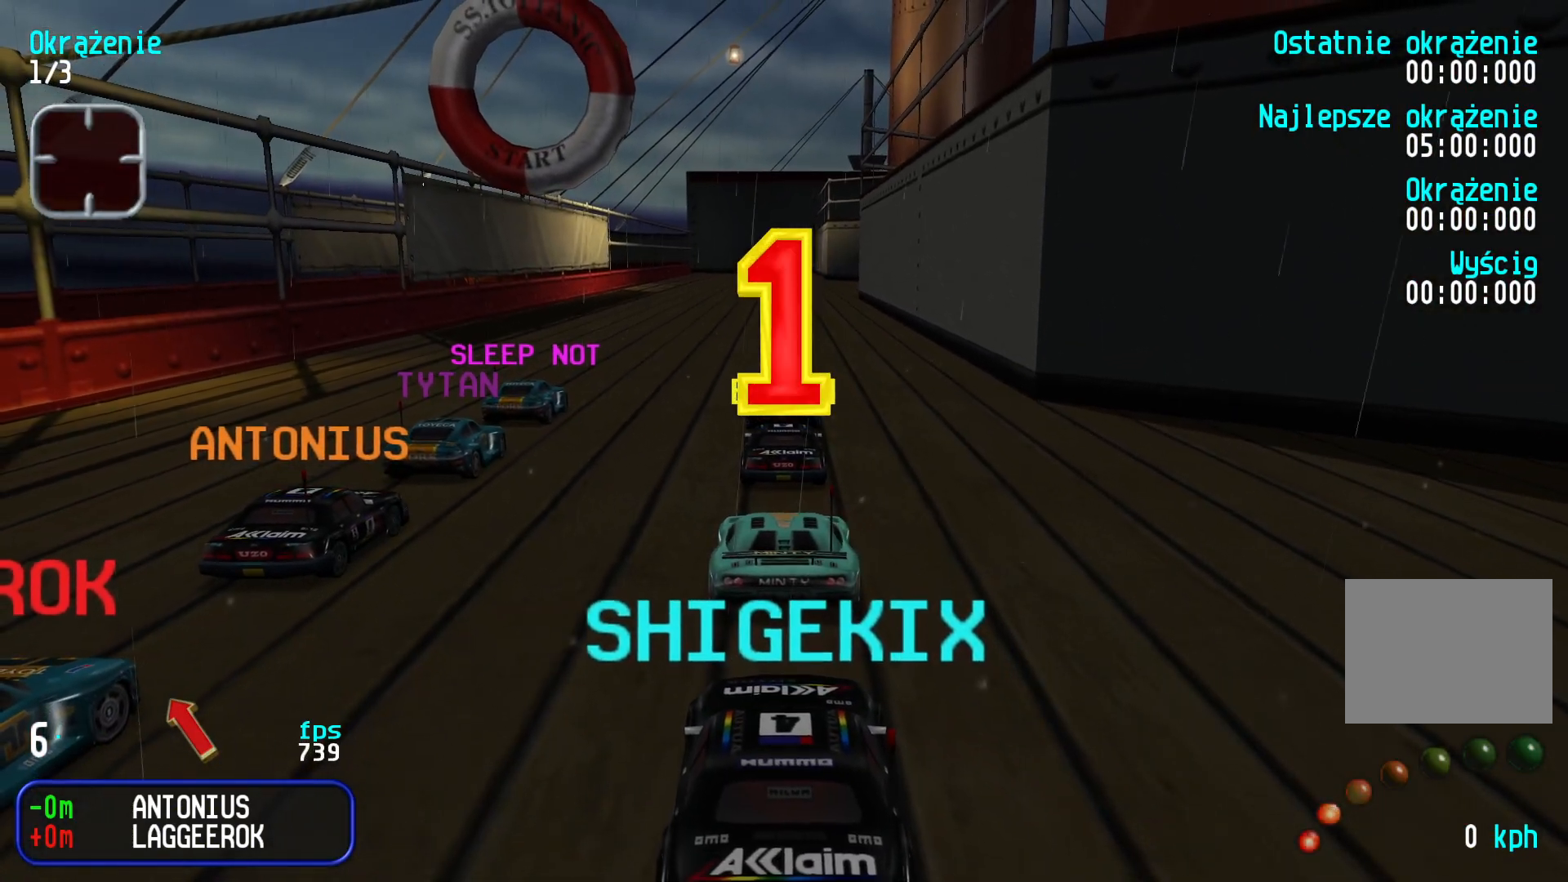
{"keys": ["up"], "events": [[400, "left", "up"]]}
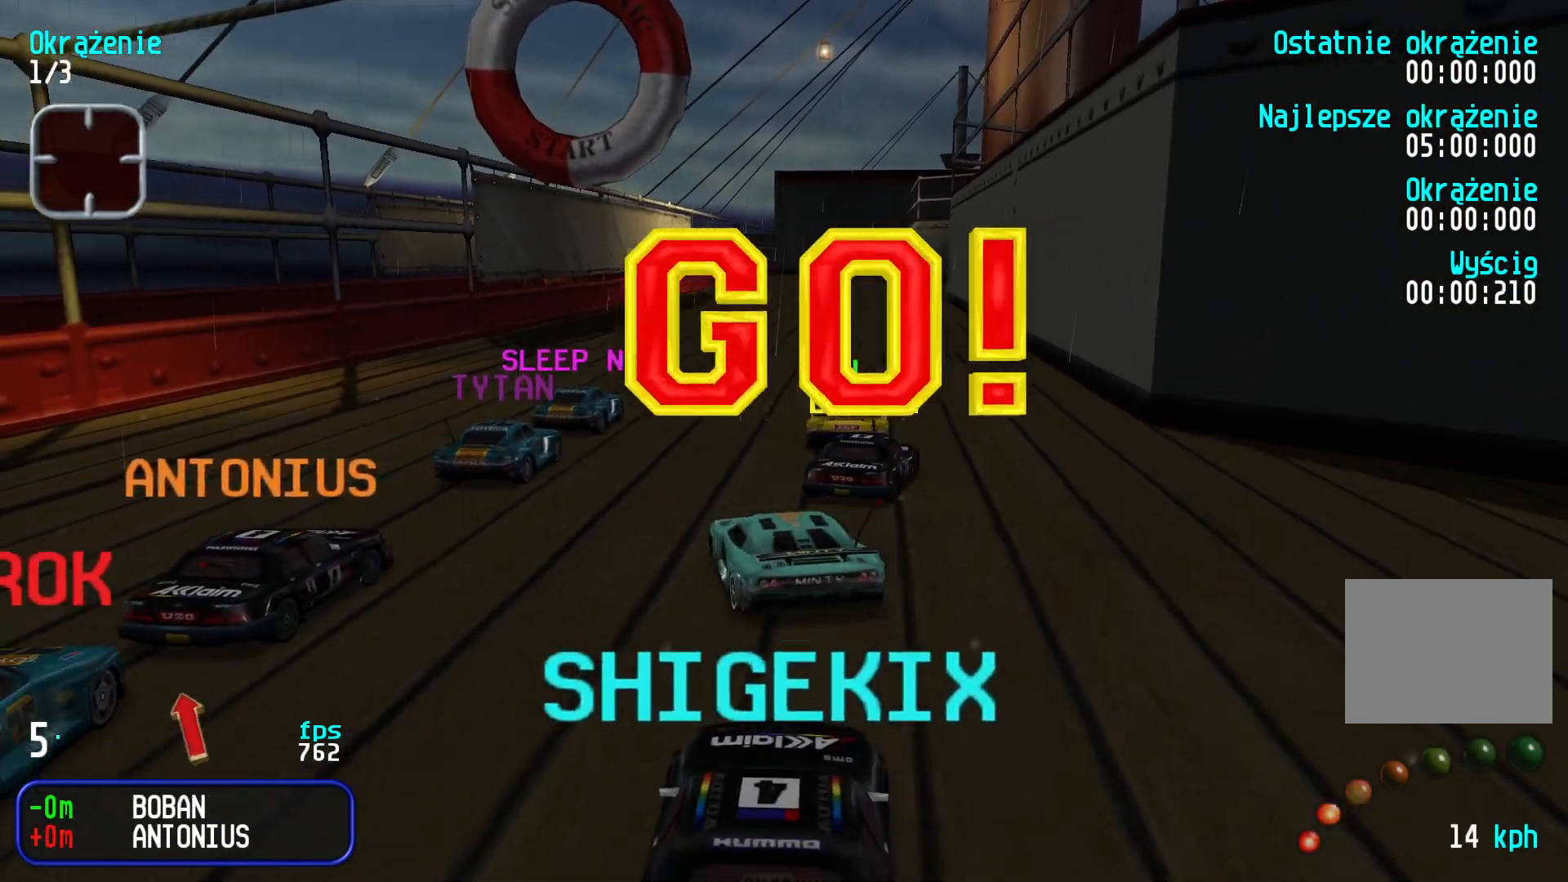
{"keys": ["right", "up"], "events": [[84, "right", "down"], [334, "right", "up"], [417, "right", "down"]]}
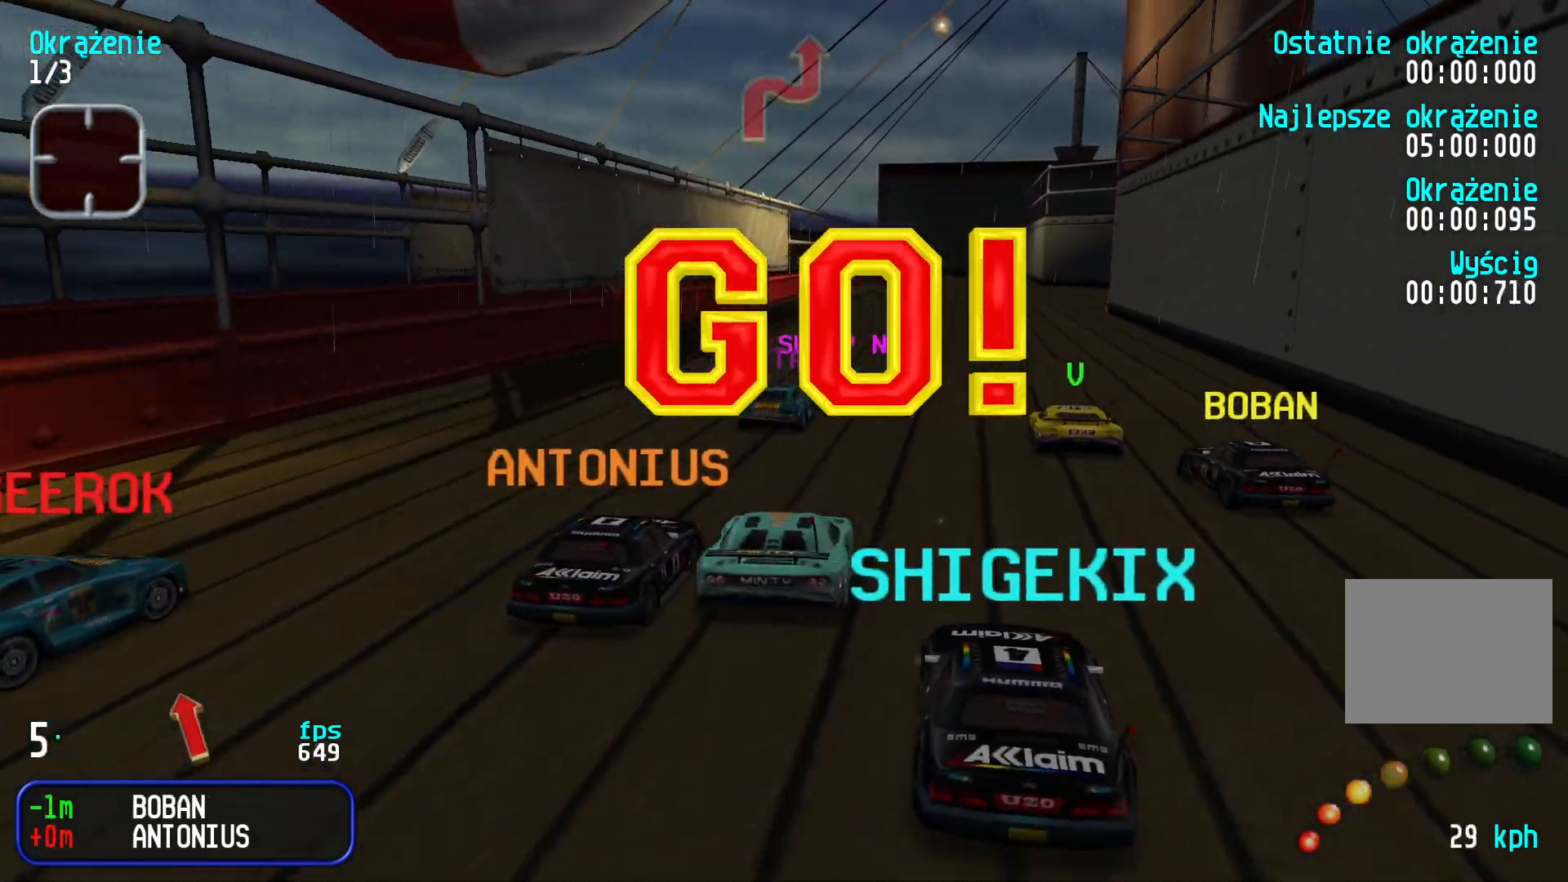
{"keys": ["up"], "events": [[34, "right", "up"], [150, "right", "down"], [234, "right", "up"], [334, "right", "down"], [434, "right", "up"]]}
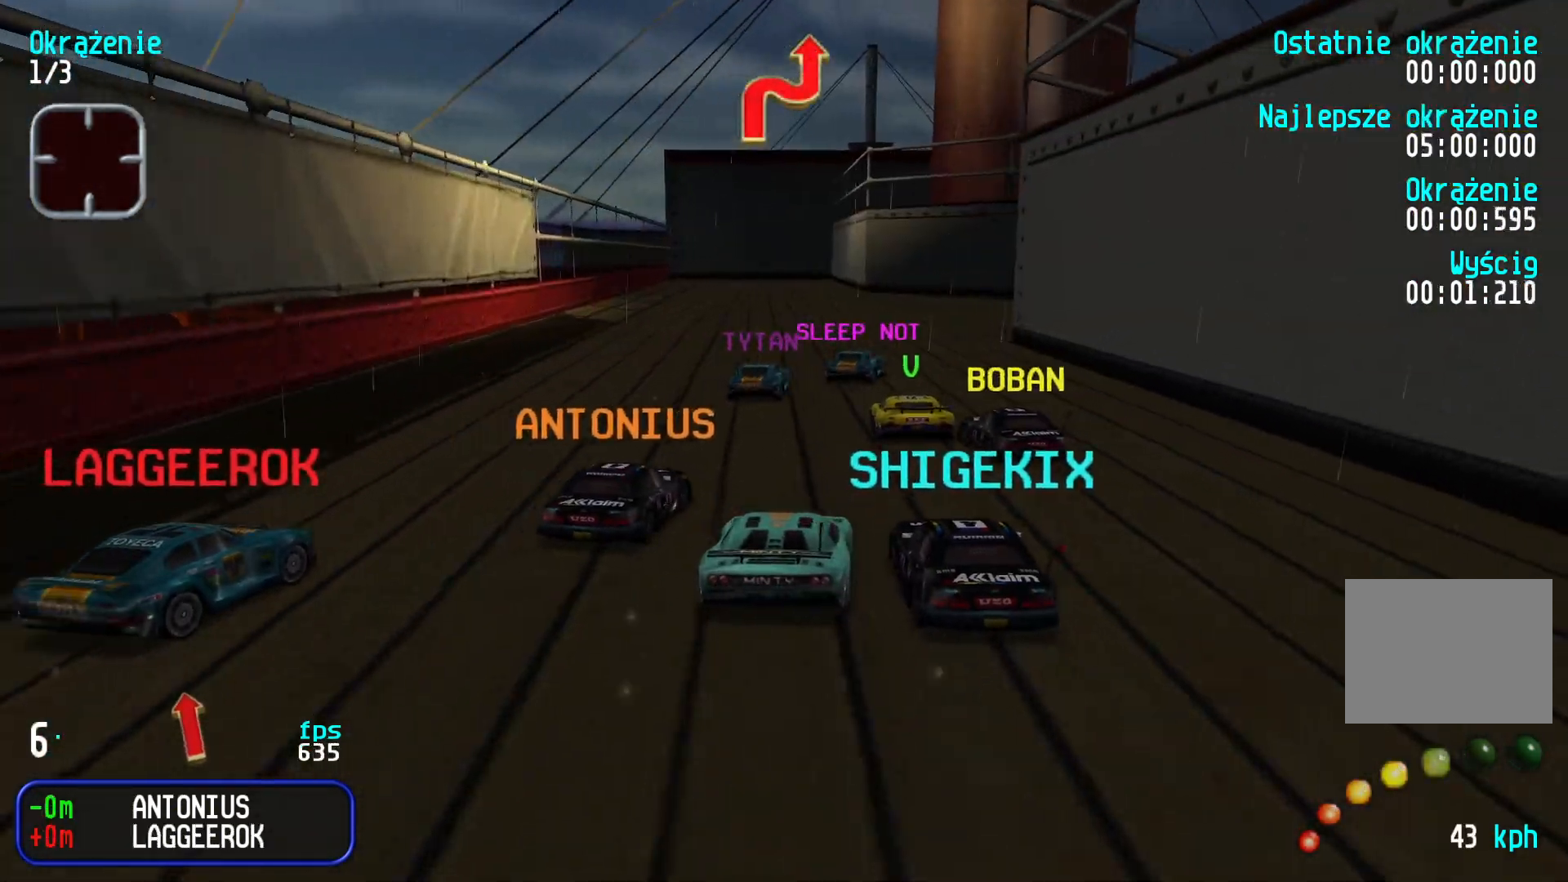
{"keys": ["up"], "events": [[34, "right", "down"], [234, "right", "up"], [284, "right", "down"], [484, "right", "up"]]}
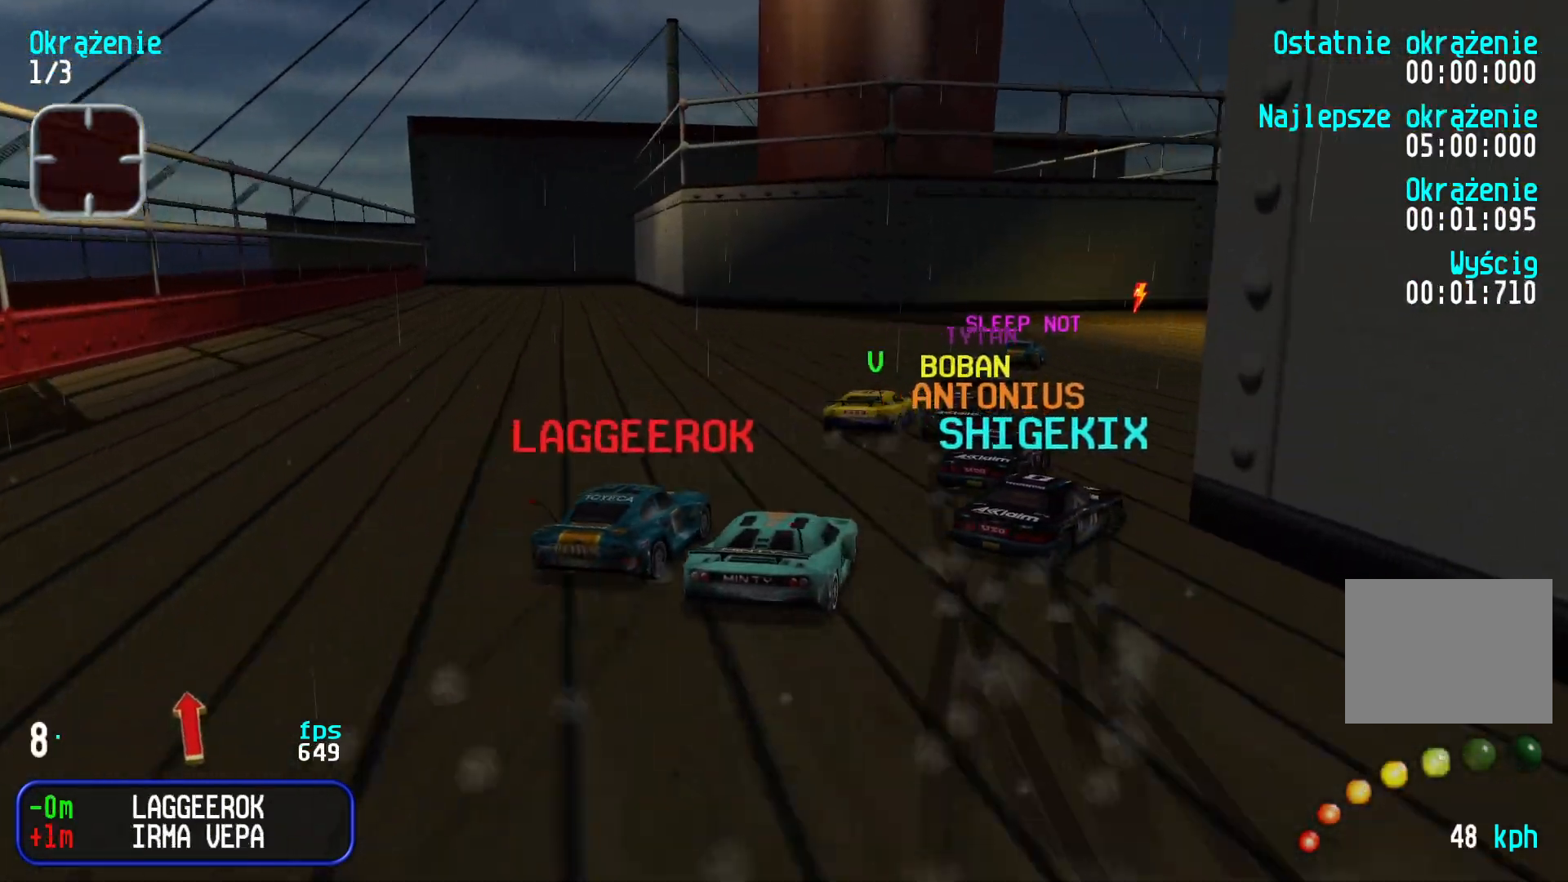
{"keys": ["right", "up"], "events": [[17, "right", "down"], [184, "right", "up"], [267, "right", "down"], [384, "right", "up"], [434, "right", "down"]]}
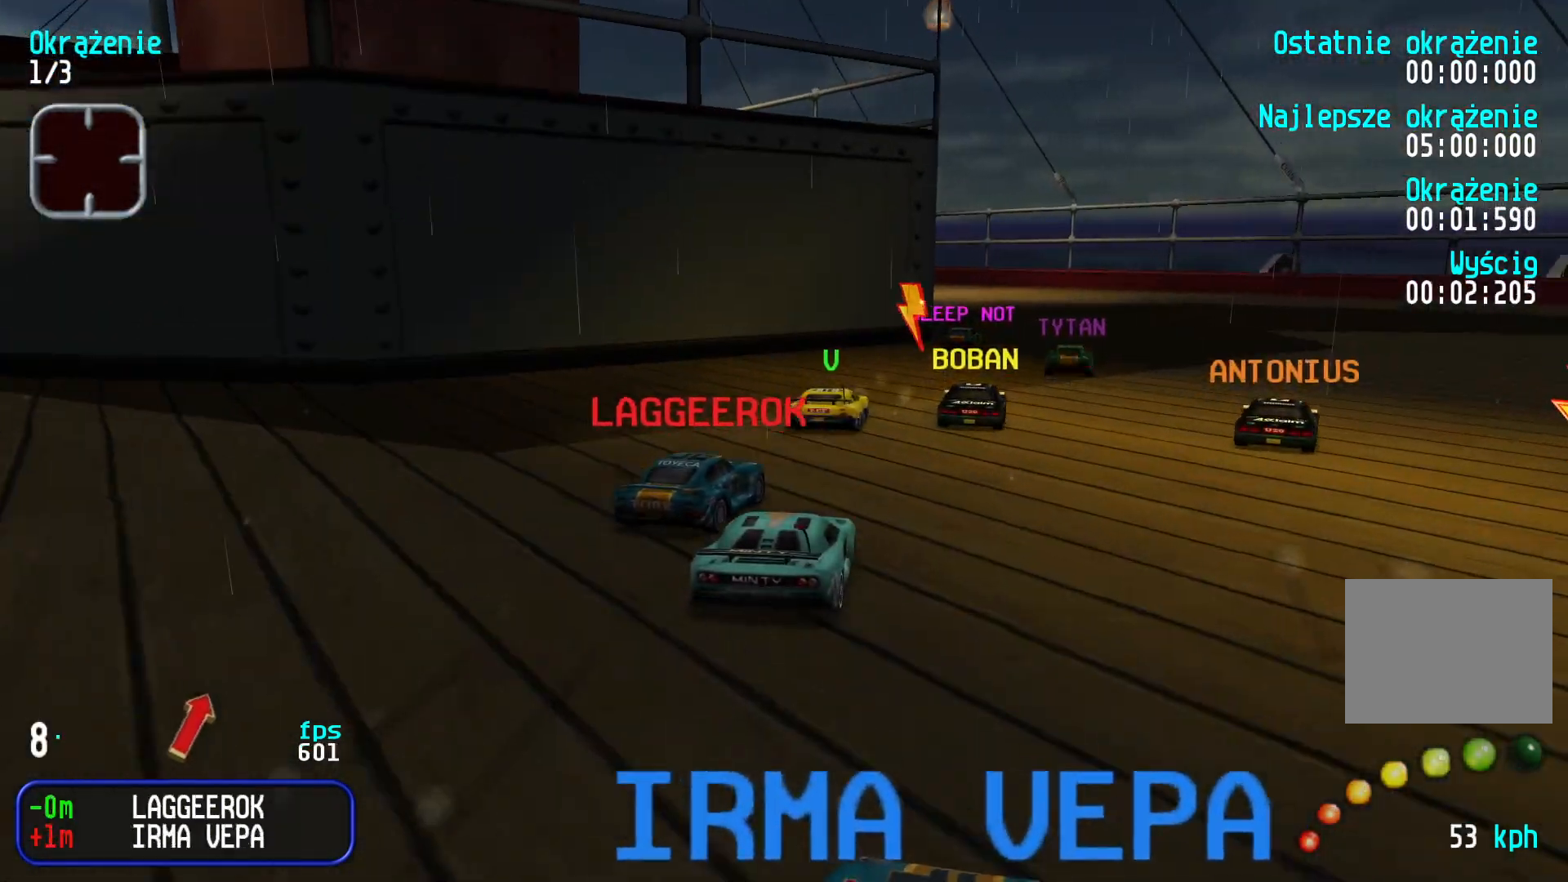
{"keys": ["left", "up"], "events": [[100, "right", "up"], [267, "left", "down"], [367, "left", "up"], [450, "left", "down"]]}
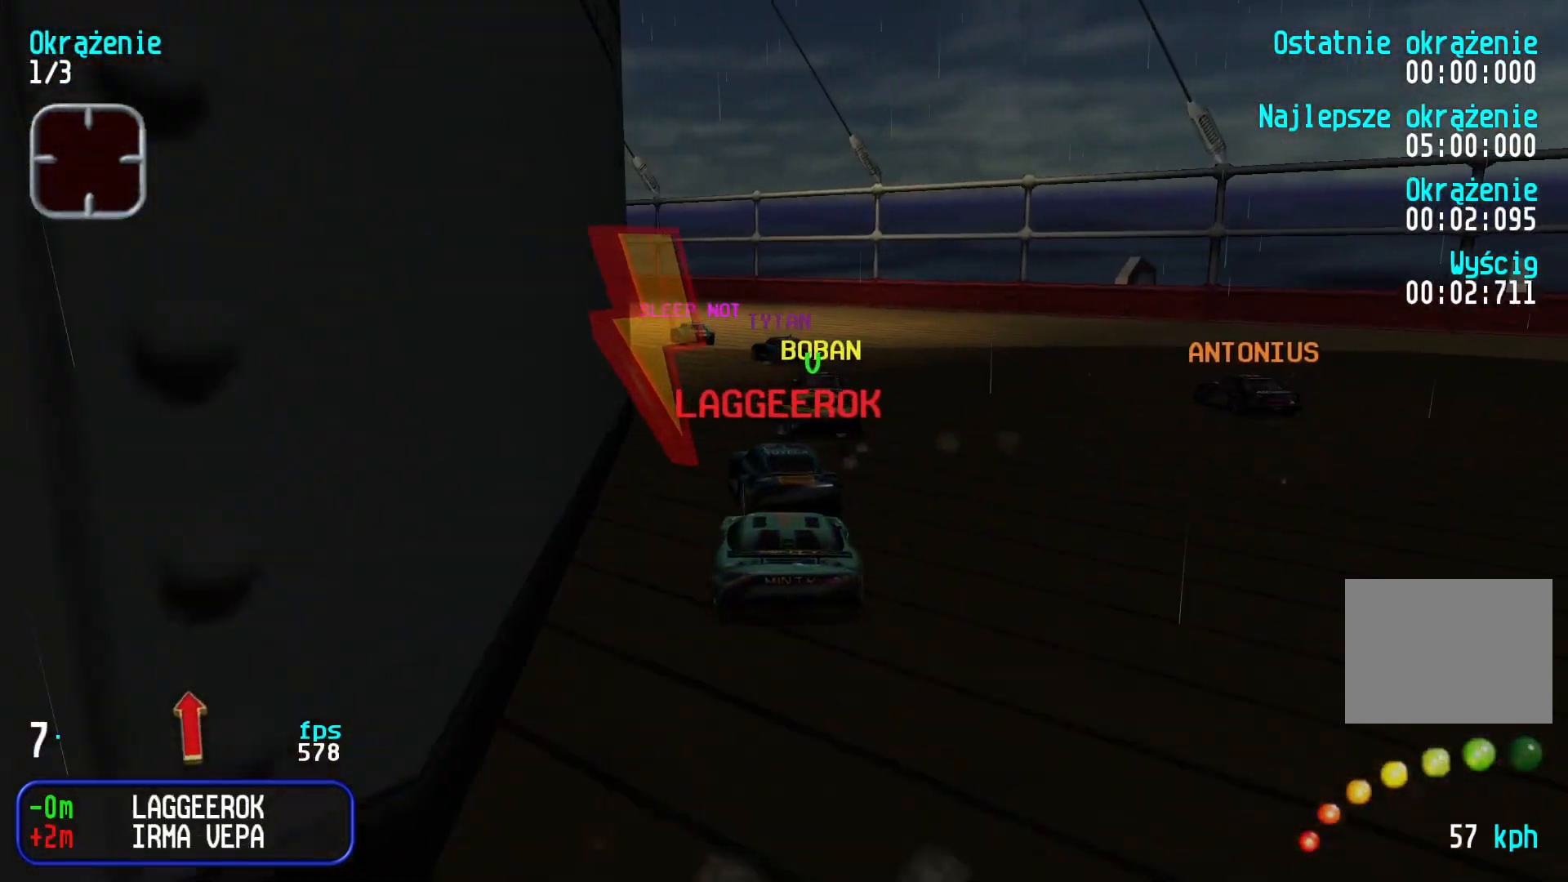
{"keys": ["left", "up"], "events": [[50, "left", "up"], [117, "left", "down"], [234, "left", "up"], [284, "left", "down"], [417, "left", "up"], [467, "left", "down"]]}
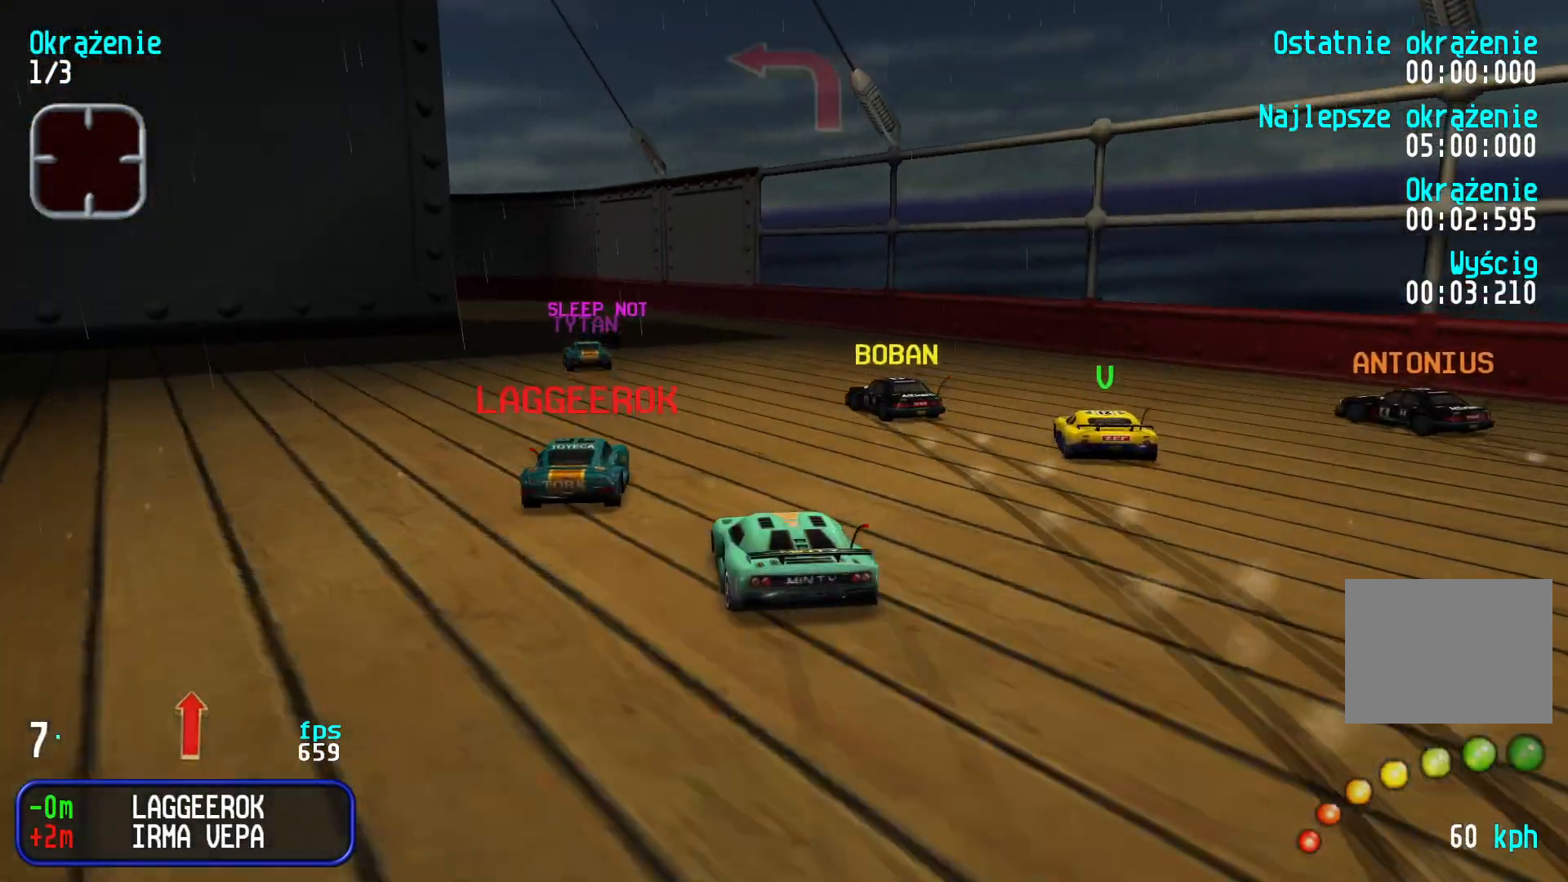
{"keys": ["down", "left"], "events": [[184, "left", "up"], [217, "up", "up"], [300, "down", "down"], [350, "left", "down"]]}
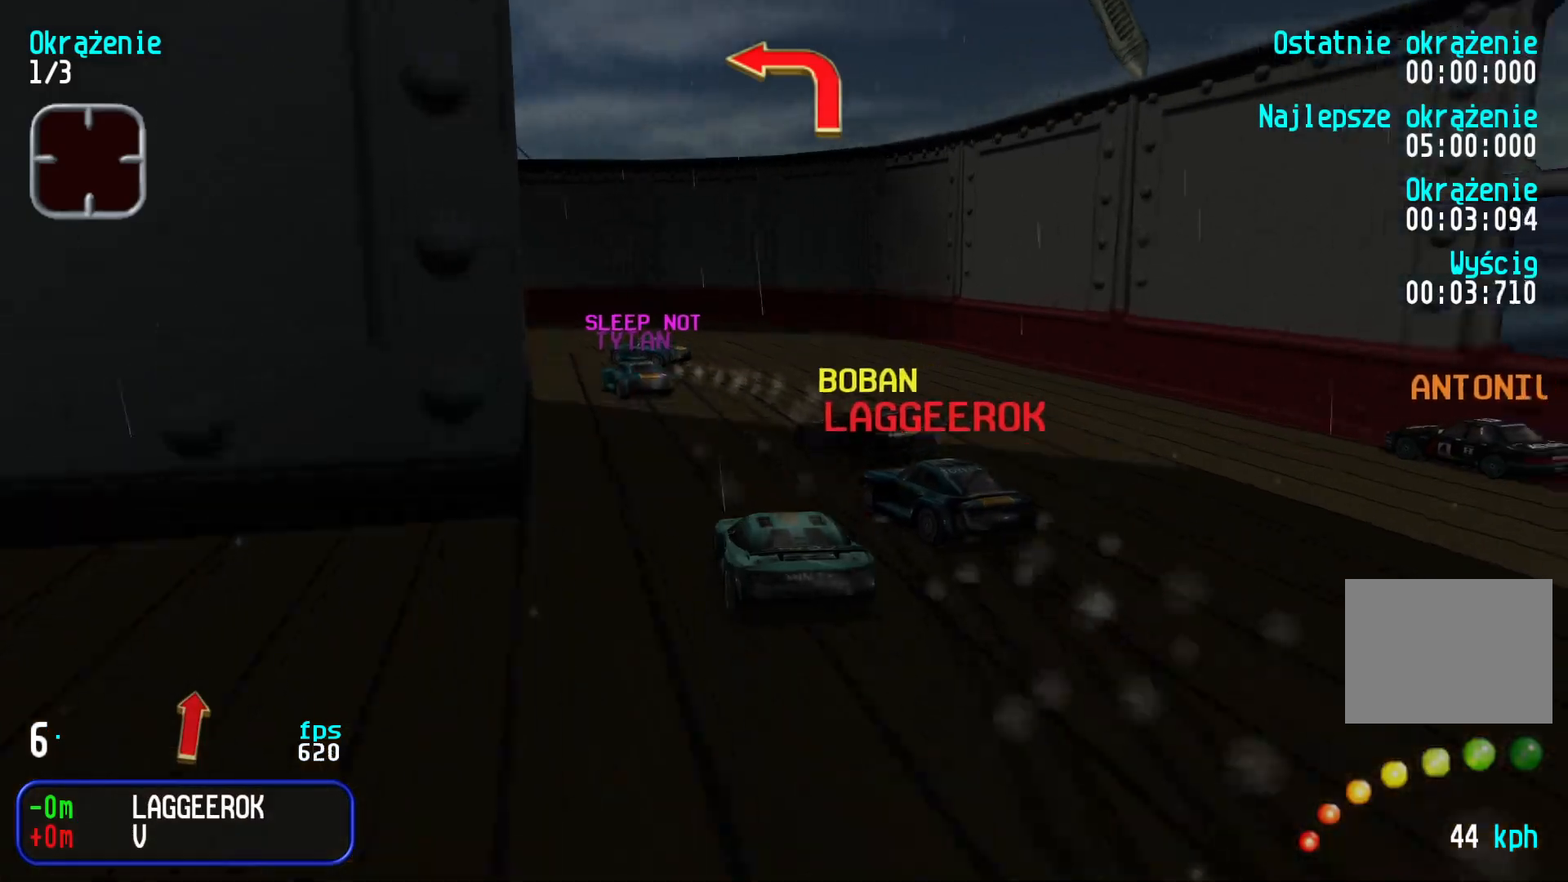
{"keys": ["left", "up"], "events": [[34, "up", "down"], [84, "down", "up"], [167, "up", "up"], [234, "down", "down"], [317, "down", "up"], [500, "up", "down"]]}
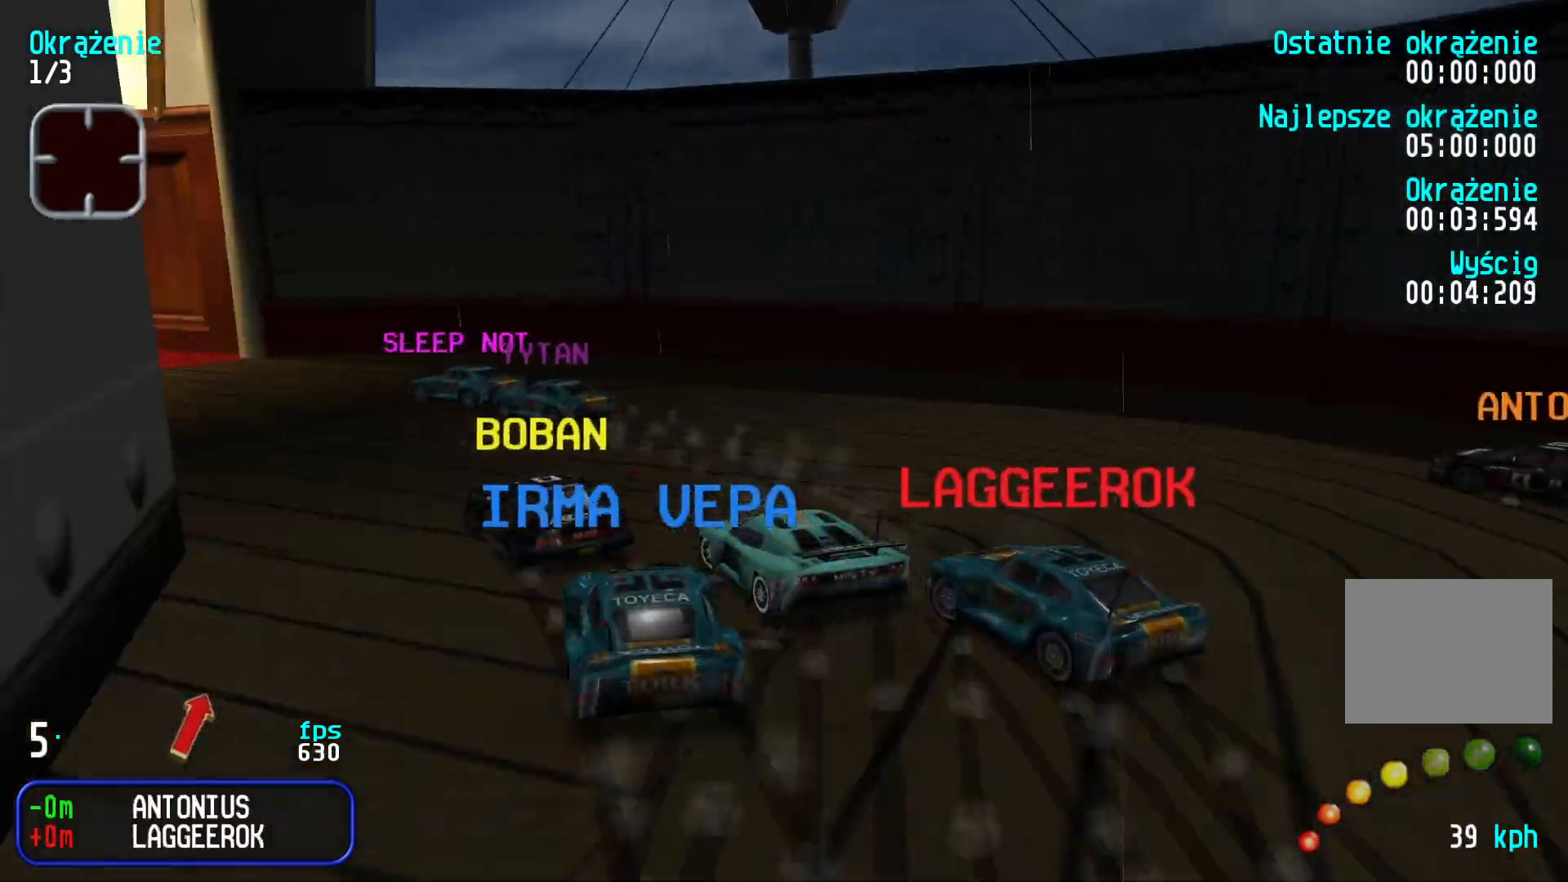
{"keys": ["left", "up"], "events": [[100, "up", "up"], [217, "up", "down"]]}
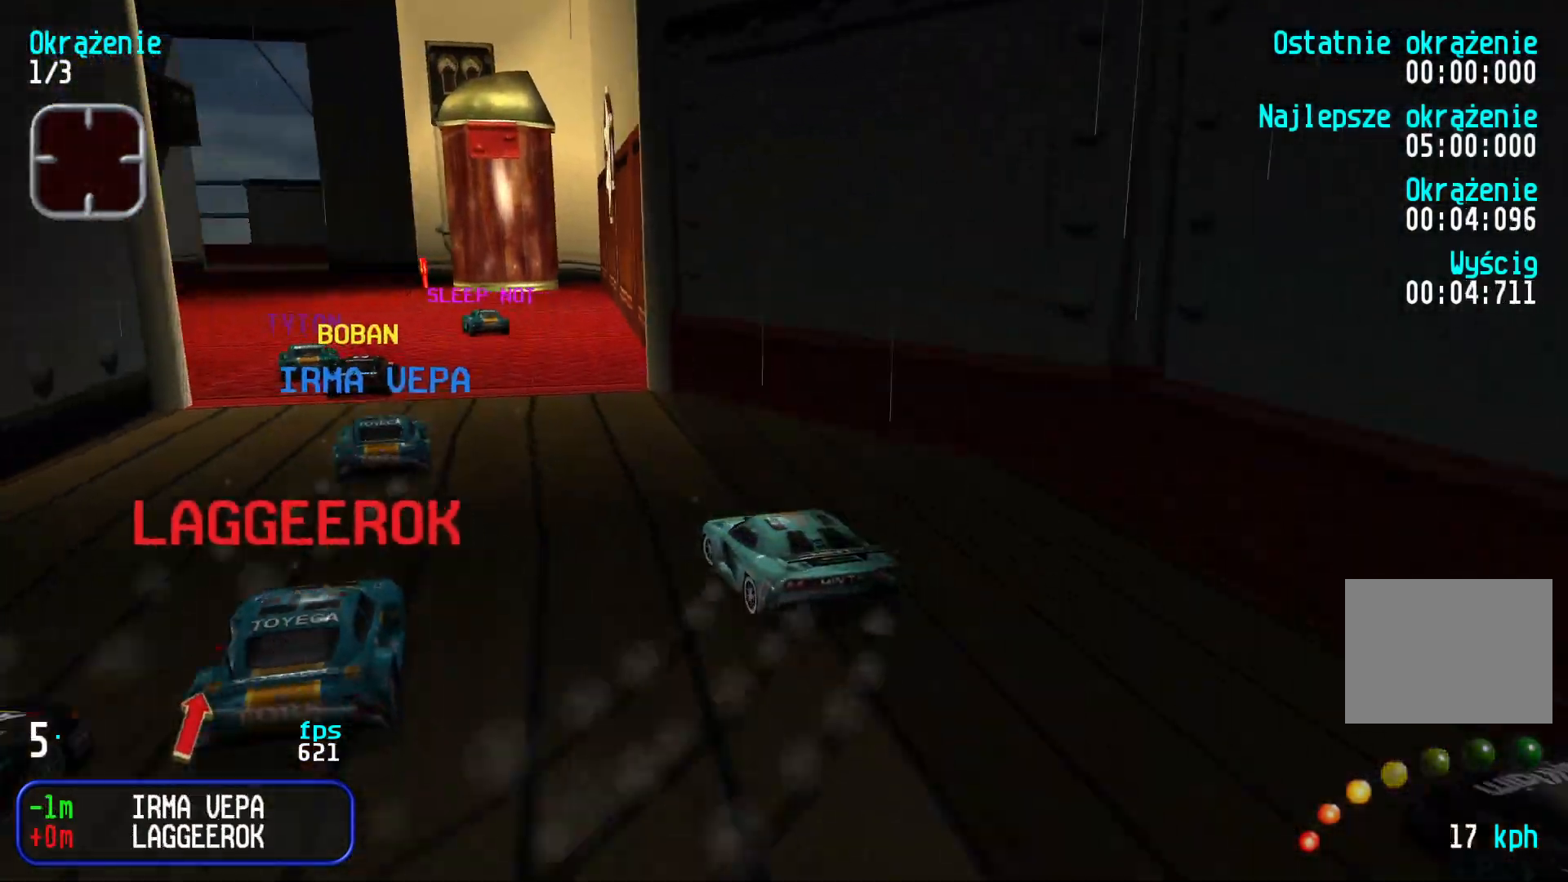
{"keys": ["right", "up"], "events": [[117, "left", "up"], [234, "right", "down"], [417, "right", "up"], [500, "right", "down"]]}
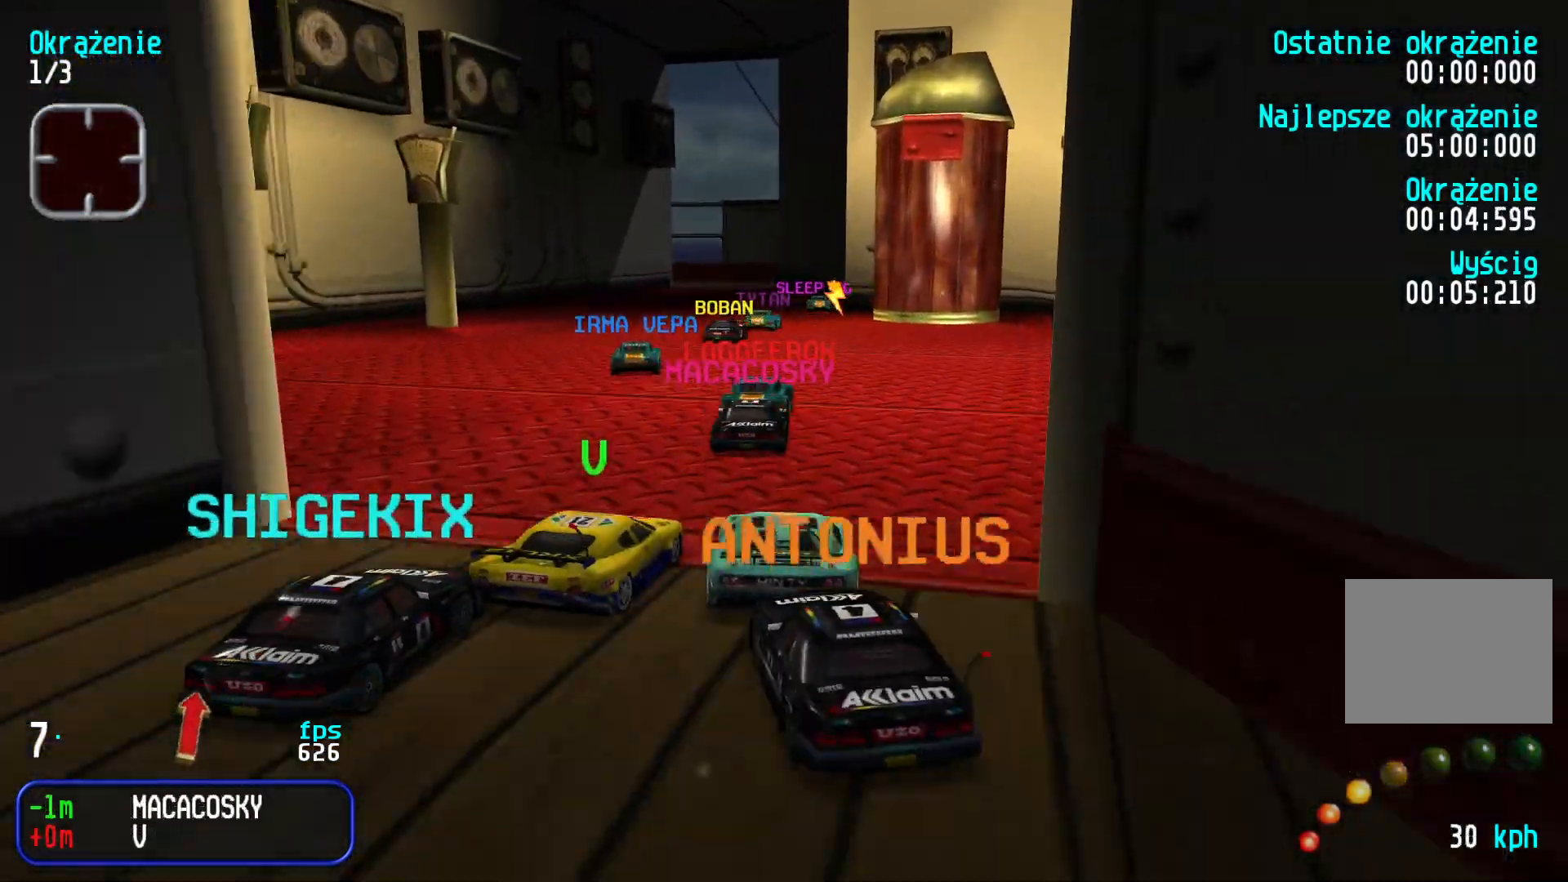
{"keys": ["up"], "events": [[67, "right", "up"], [167, "left", "down"], [484, "left", "up"]]}
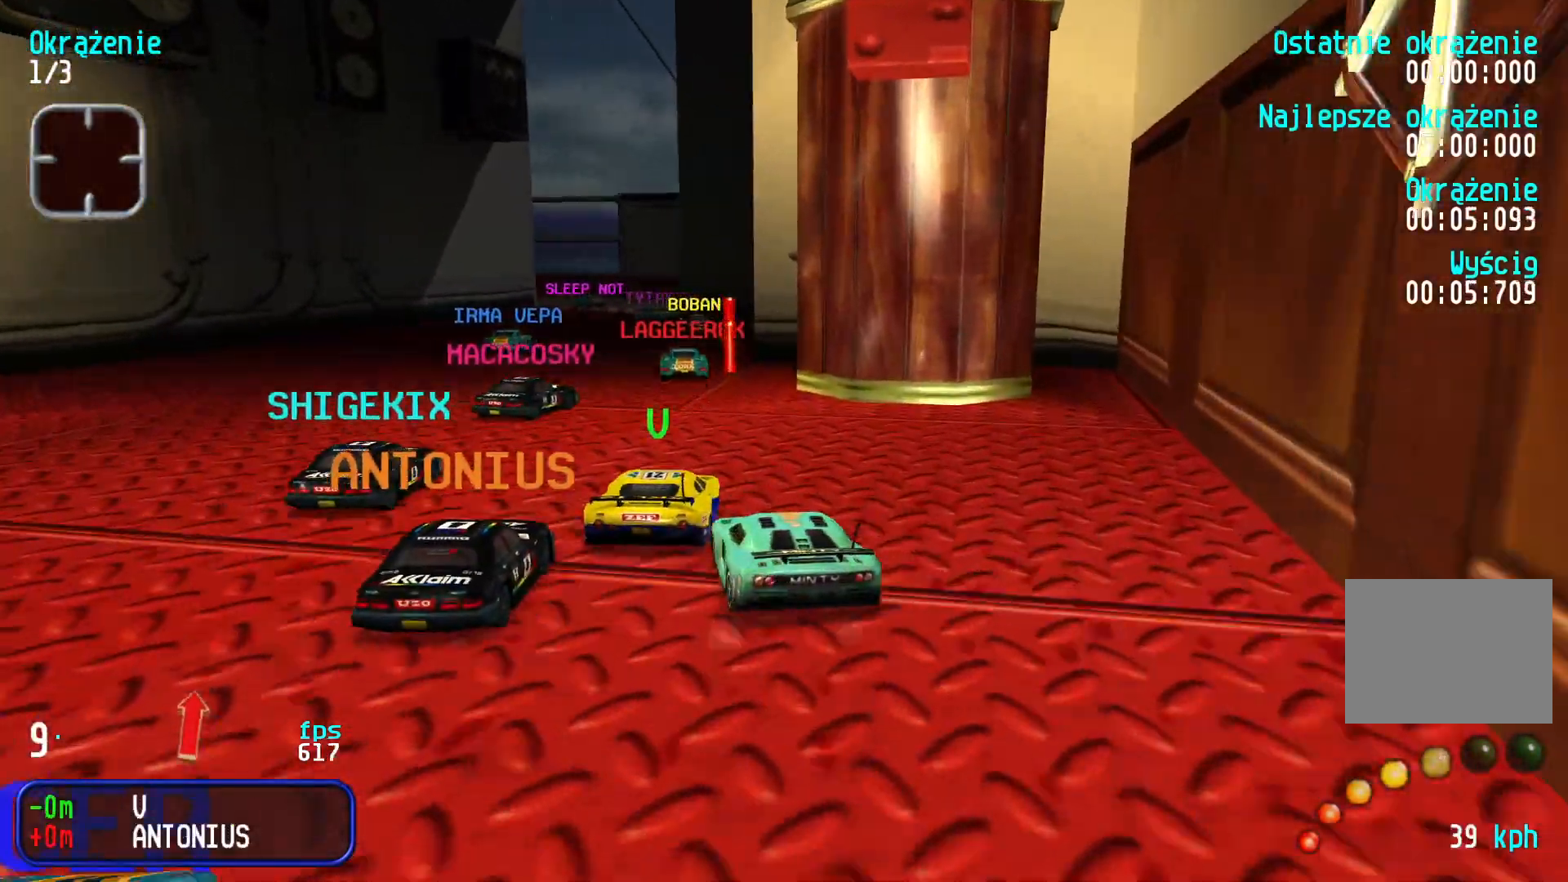
{"keys": ["up"], "events": [[200, "right", "down"], [384, "right", "up"]]}
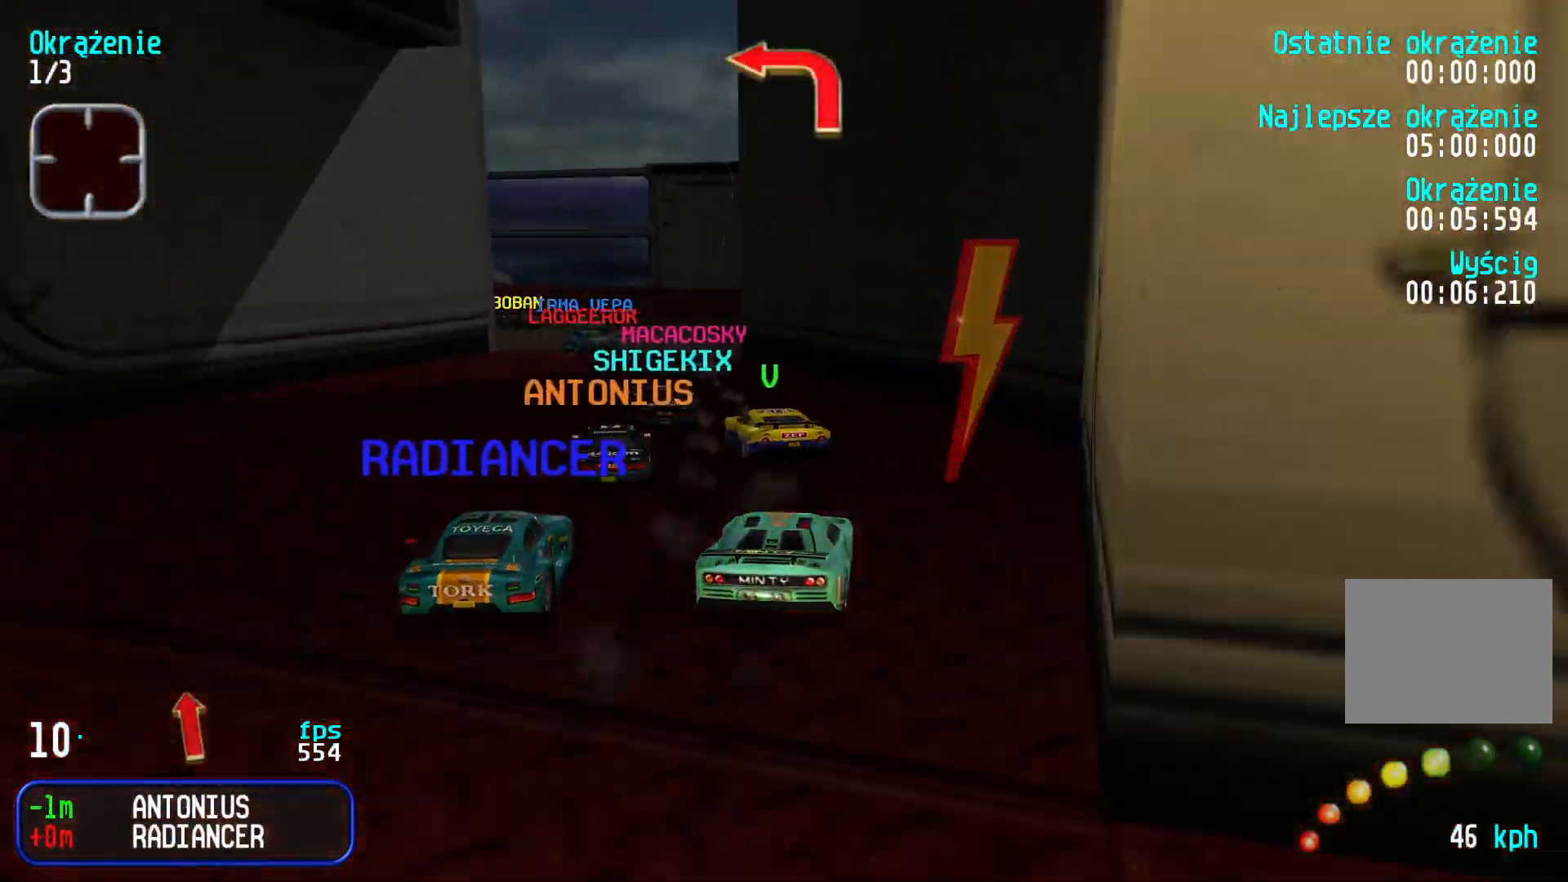
{"keys": ["left", "up"], "events": [[50, "left", "down"], [400, "left", "up"], [450, "left", "down"]]}
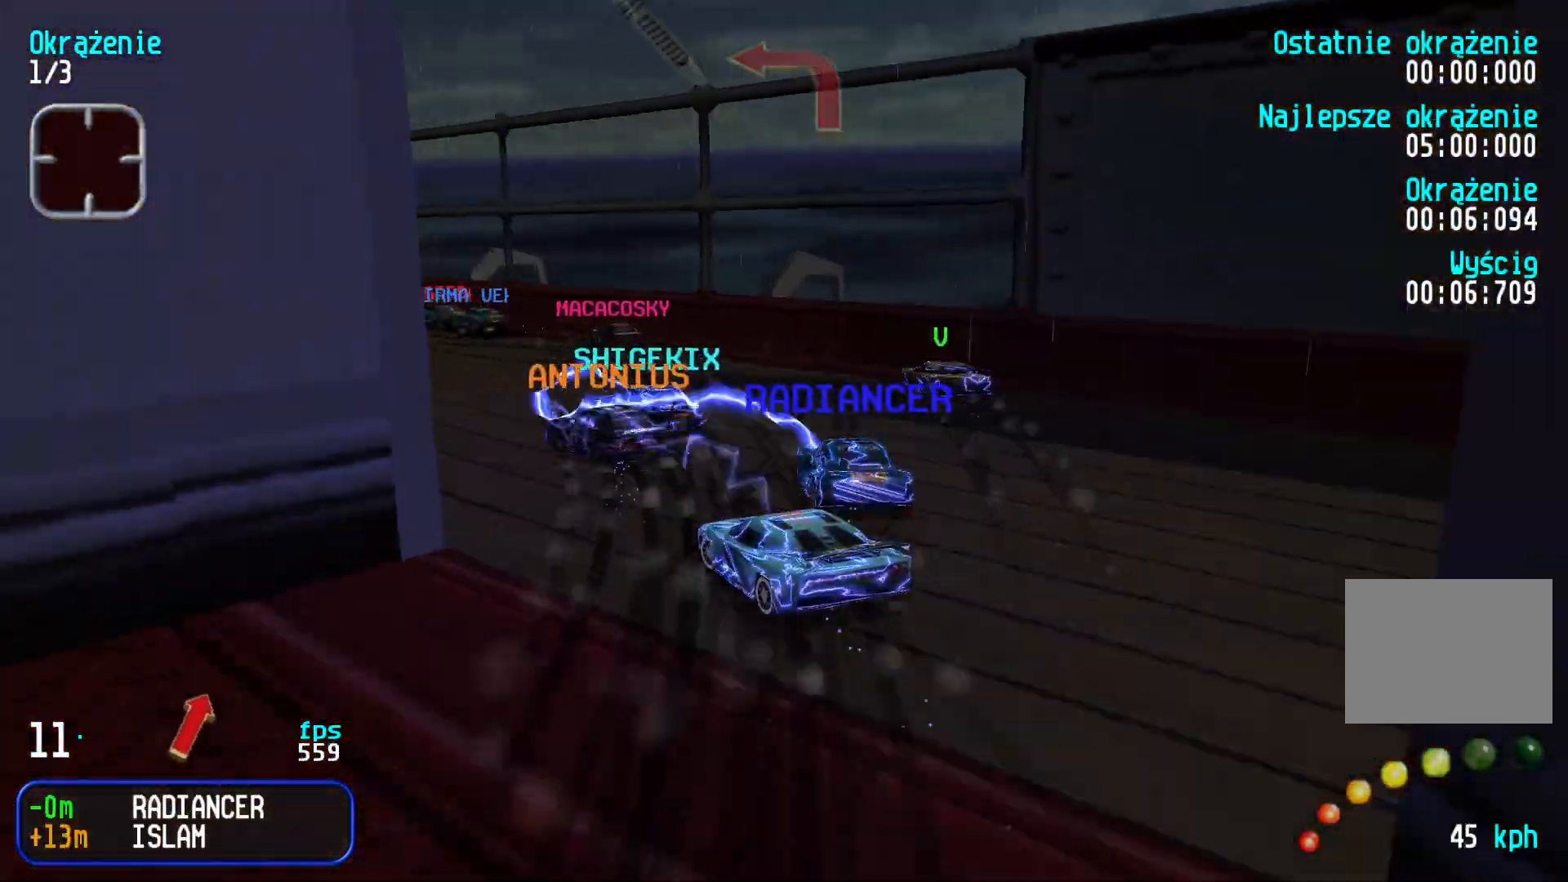
{"keys": ["right", "up"], "events": [[184, "left", "up"], [250, "right", "down"]]}
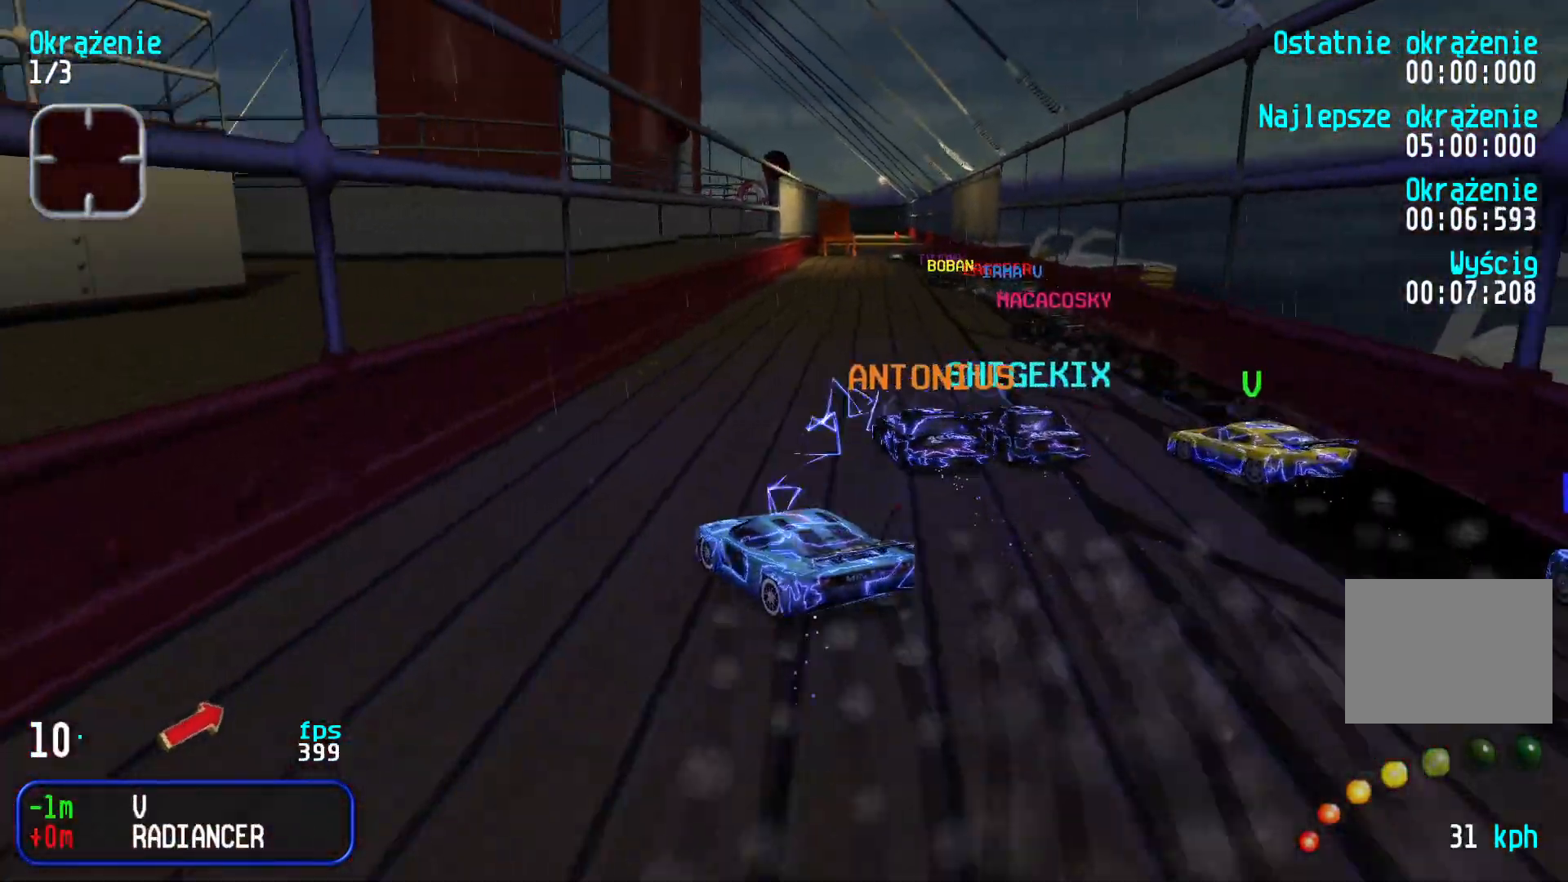
{"keys": ["right", "up"], "events": []}
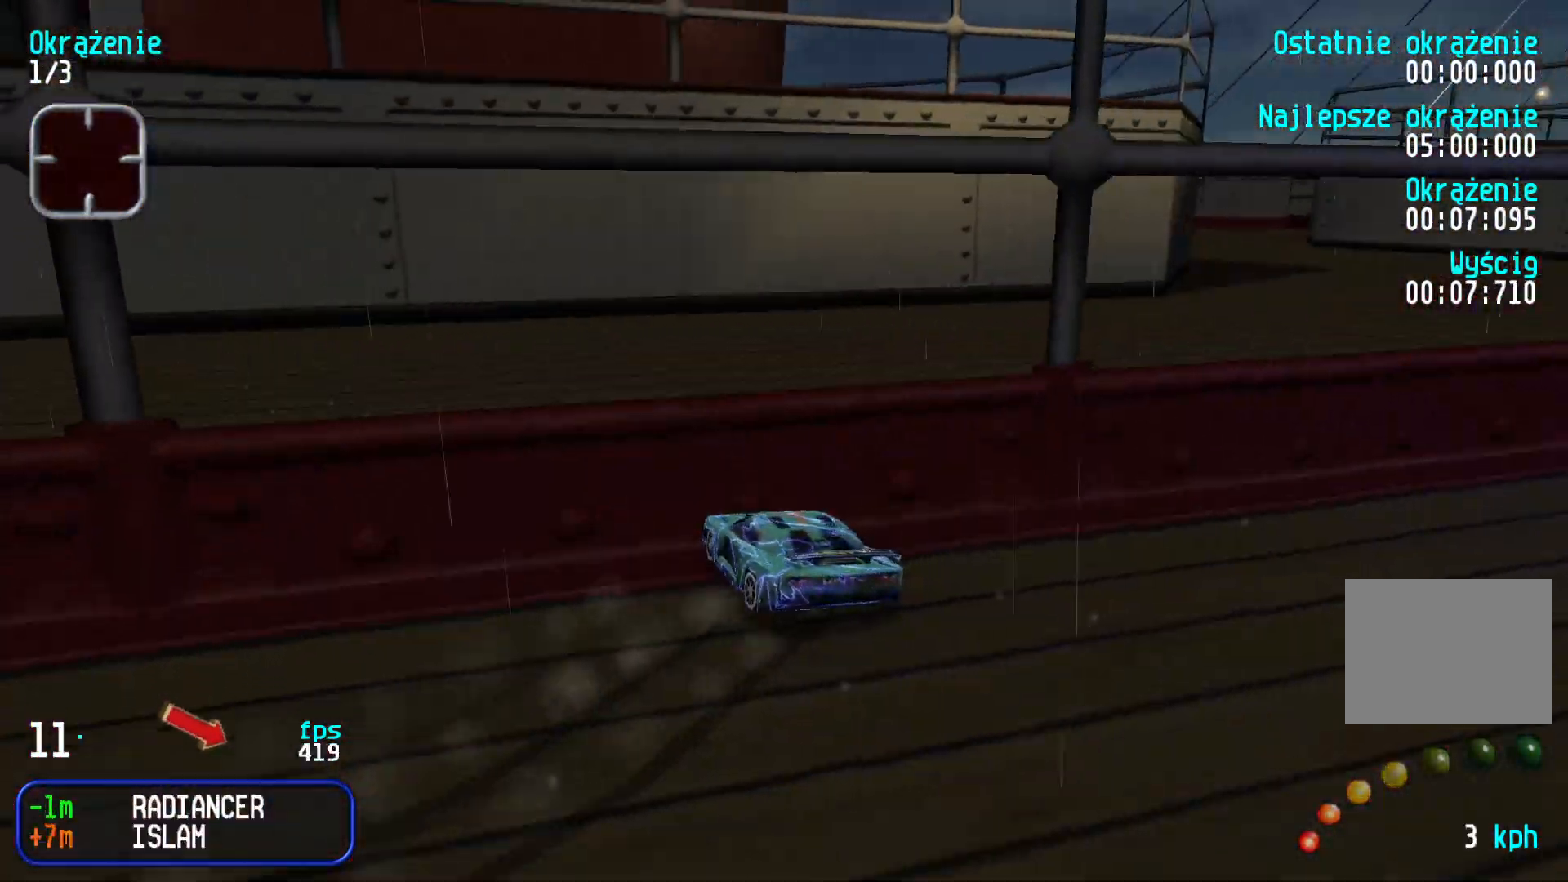
{"keys": ["down", "left"], "events": [[350, "up", "up"], [367, "right", "up"], [400, "left", "down"], [450, "down", "down"]]}
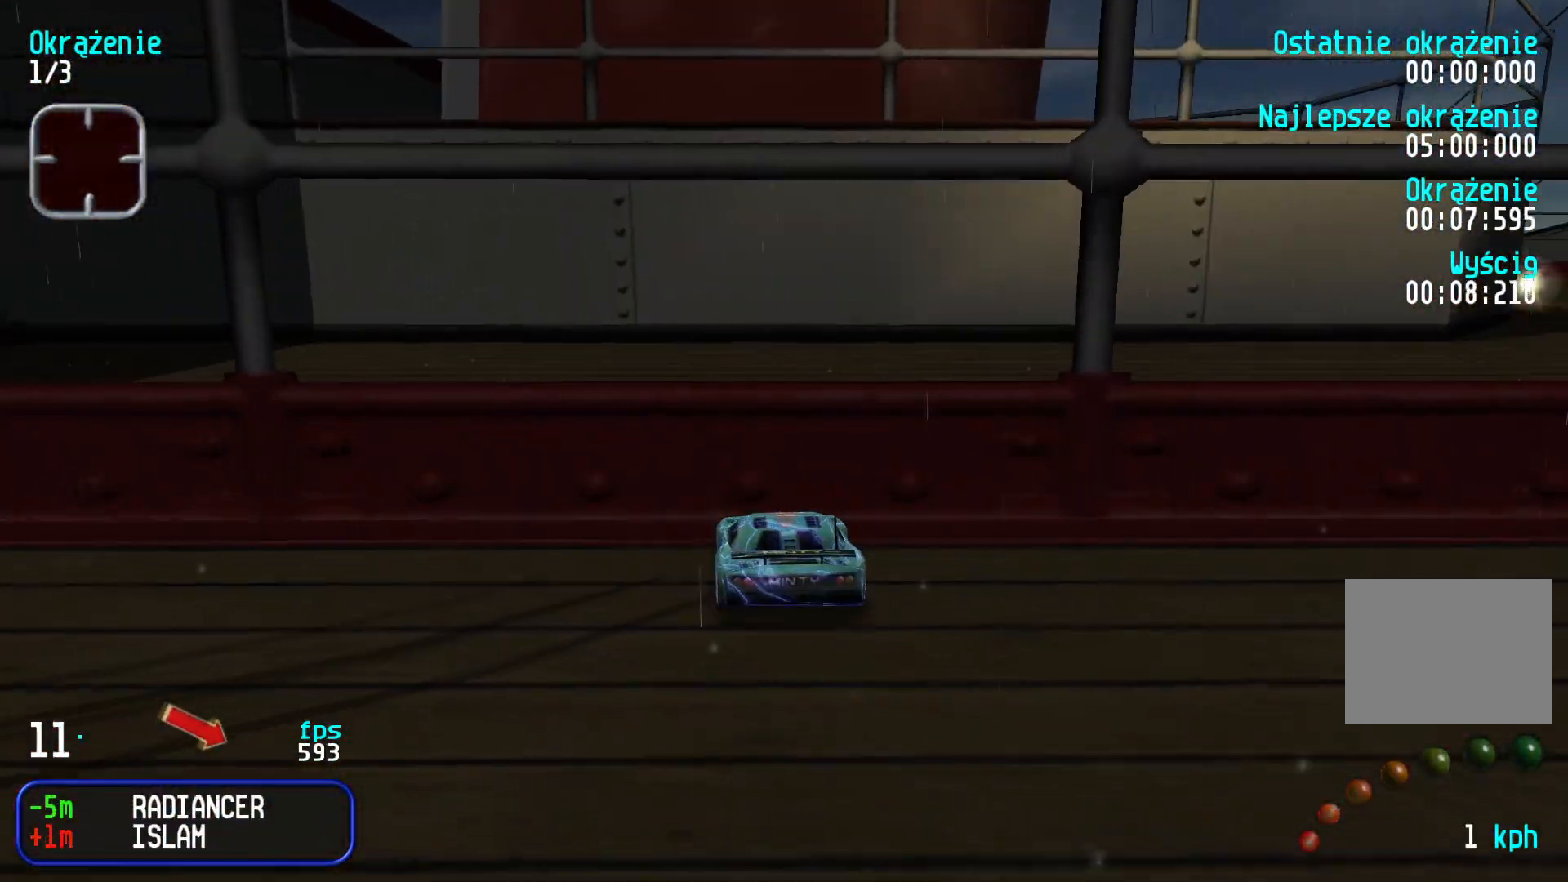
{"keys": ["down", "left"], "events": []}
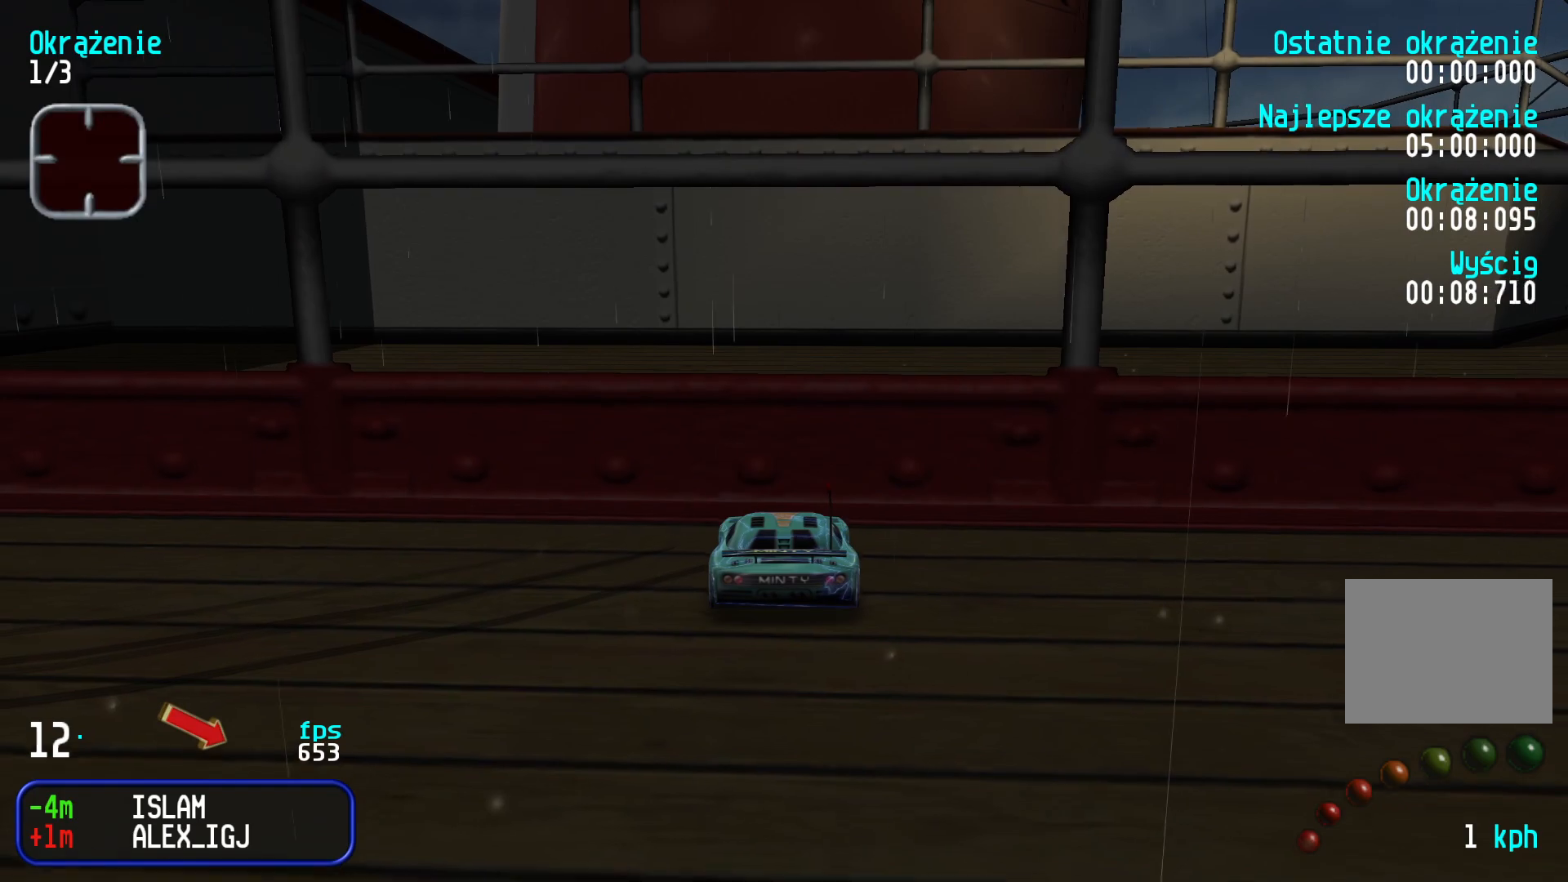
{"keys": ["right"], "events": [[450, "down", "up"], [500, "left", "up"], [500, "right", "down"]]}
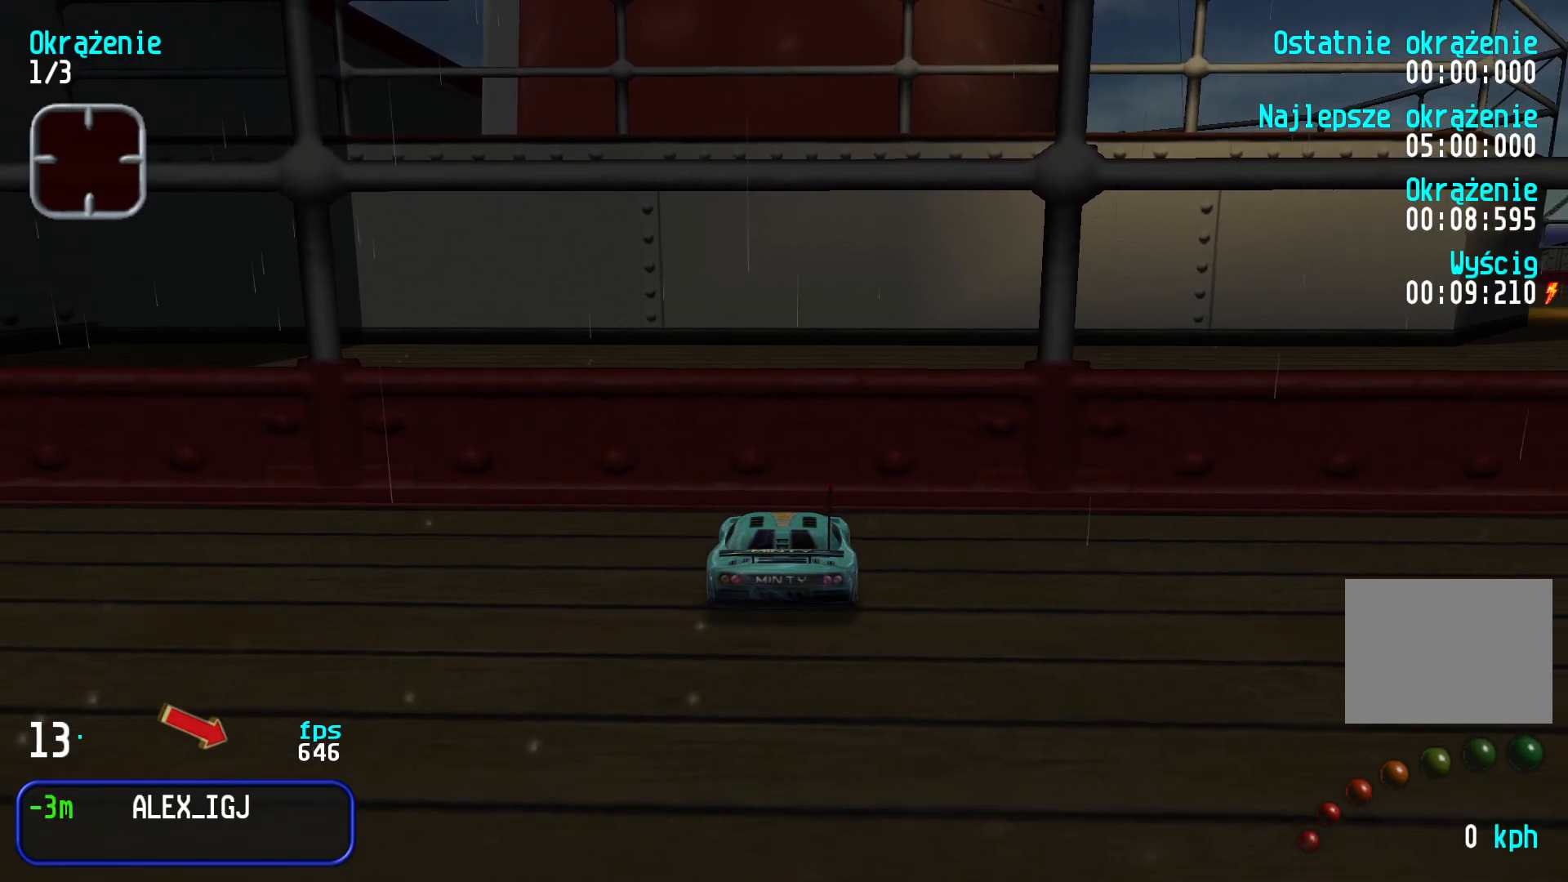
{"keys": ["right", "up"], "events": [[350, "up", "down"]]}
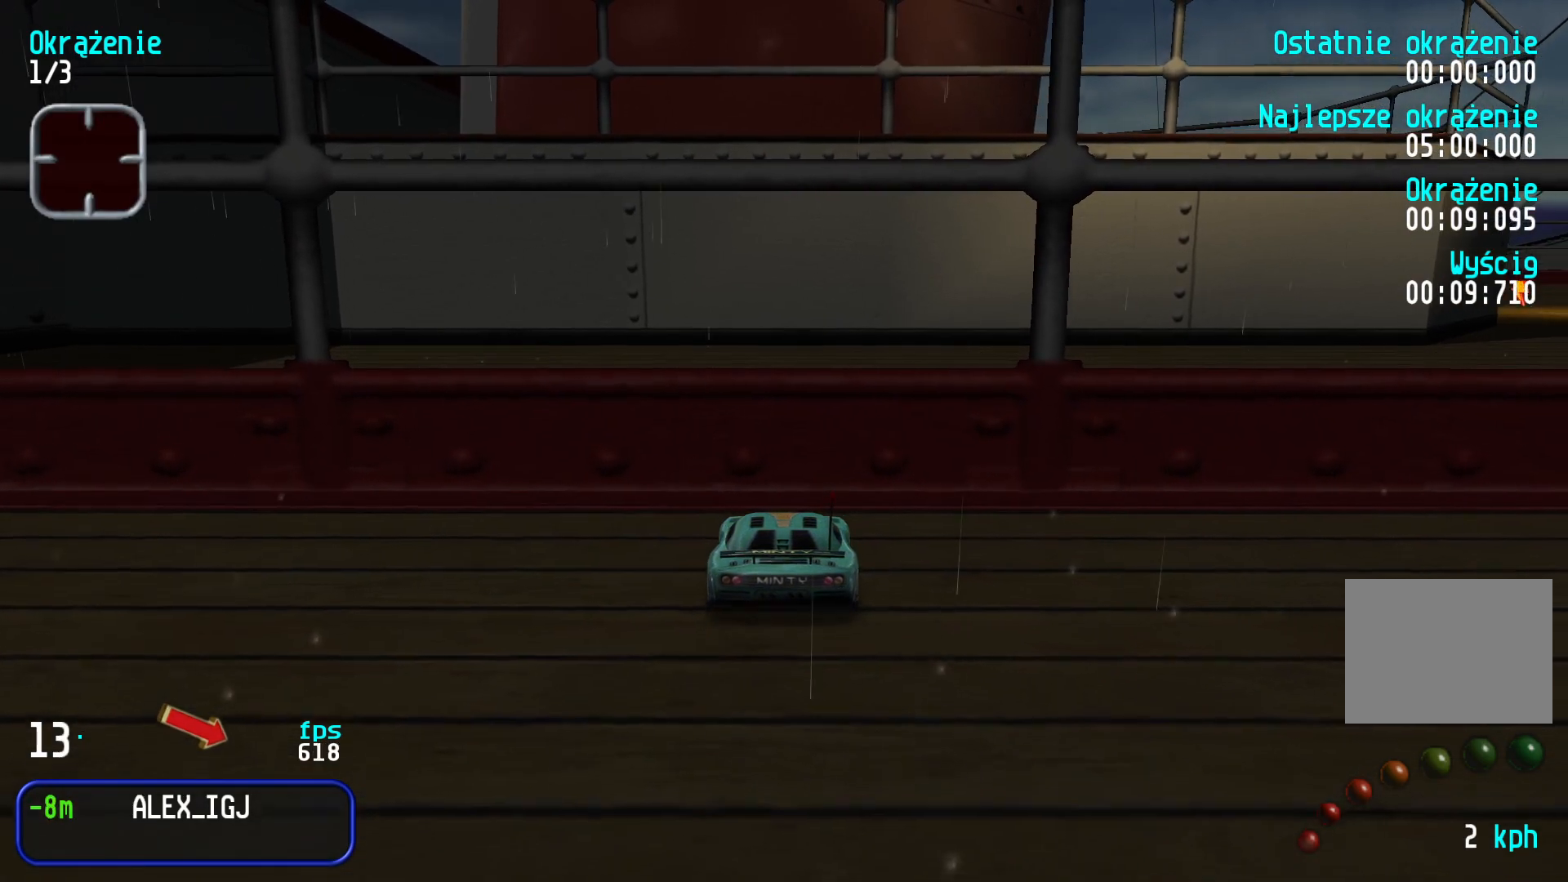
{"keys": ["right", "up"], "events": []}
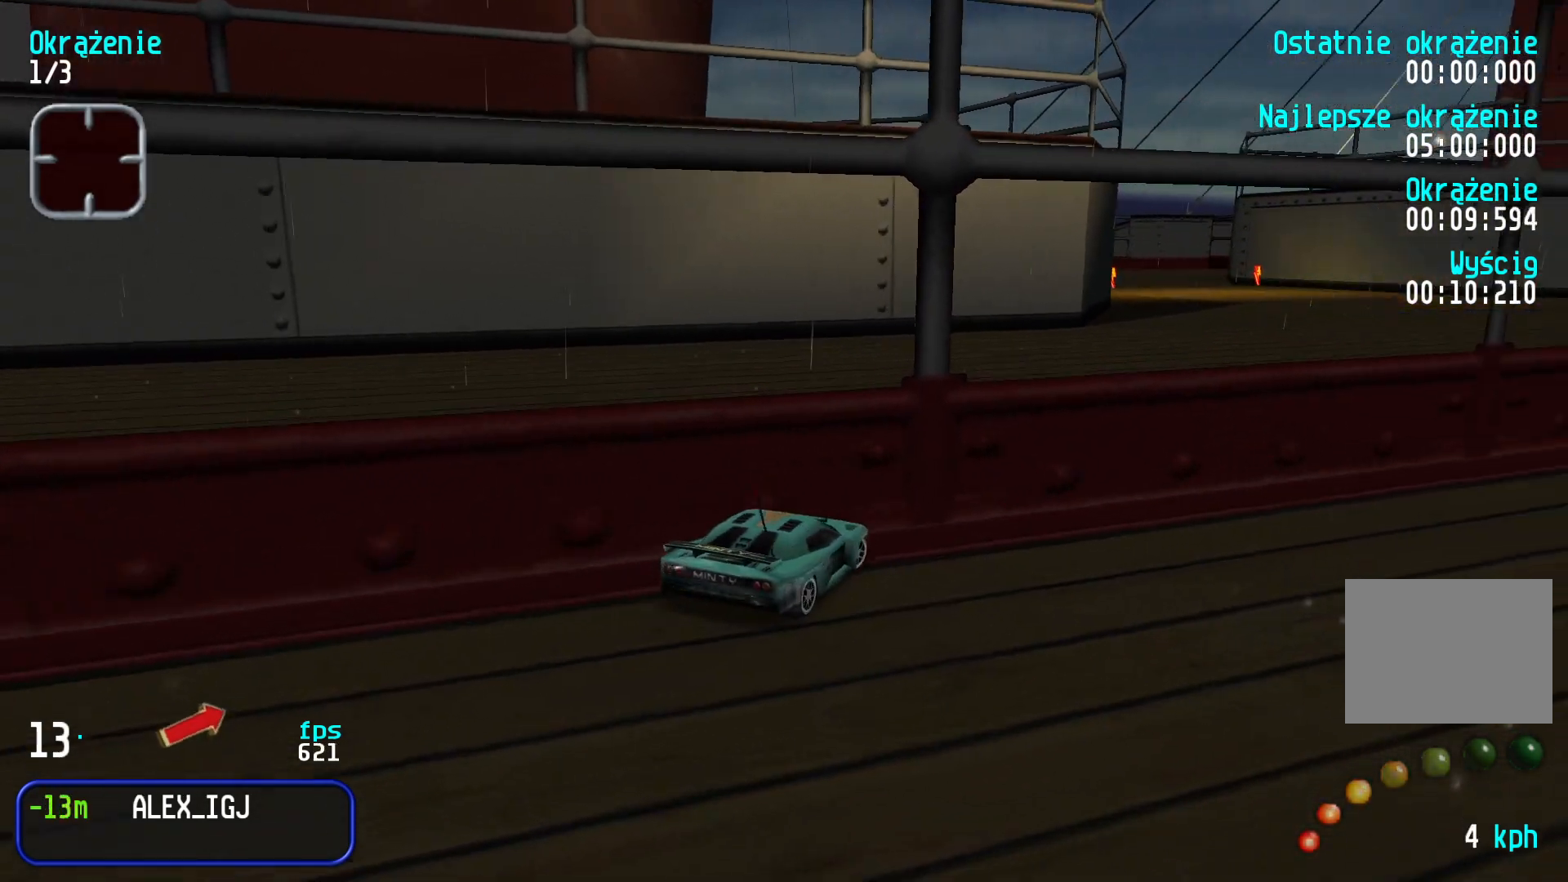
{"keys": ["up"], "events": [[234, "right", "up"]]}
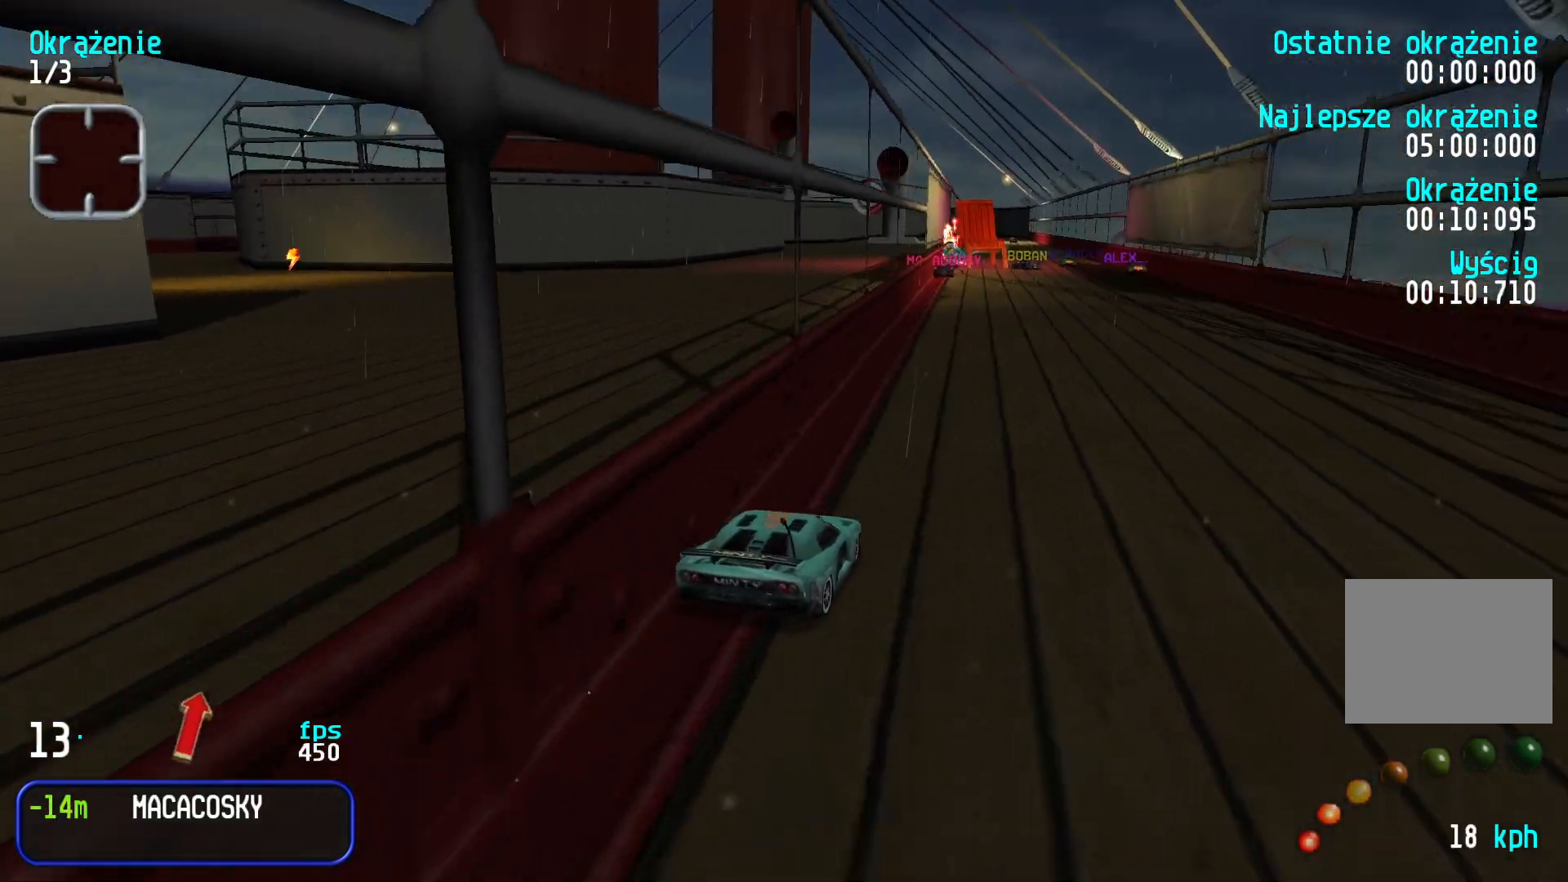
{"keys": ["up"], "events": []}
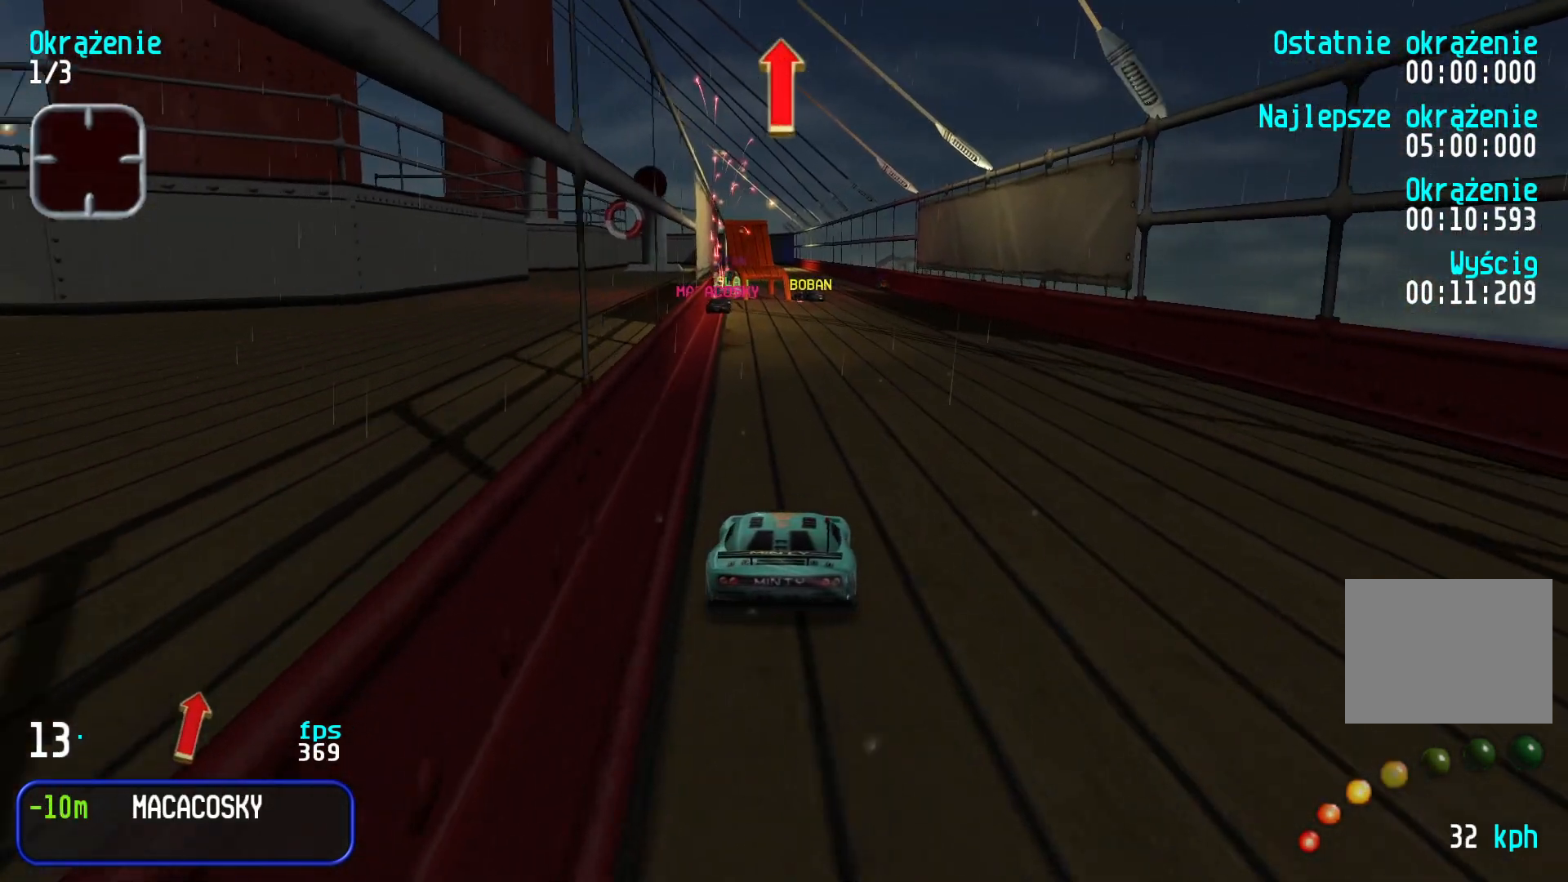
{"keys": ["up"], "events": [[217, "right", "down"], [317, "right", "up"], [417, "right", "down"], [484, "right", "up"]]}
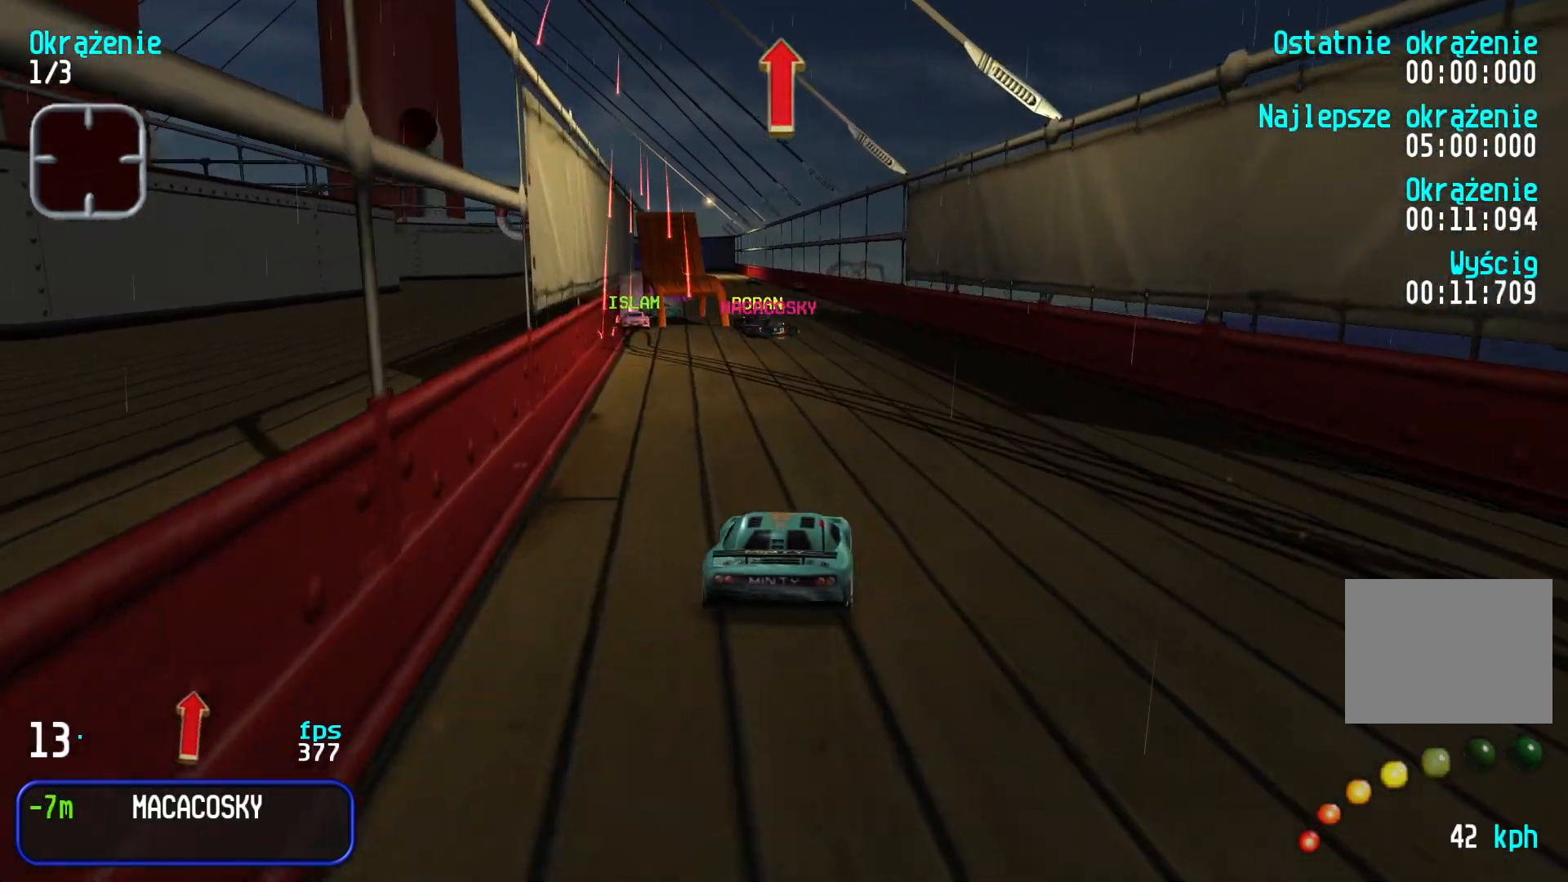
{"keys": ["up"], "events": [[384, "left", "down"], [484, "left", "up"]]}
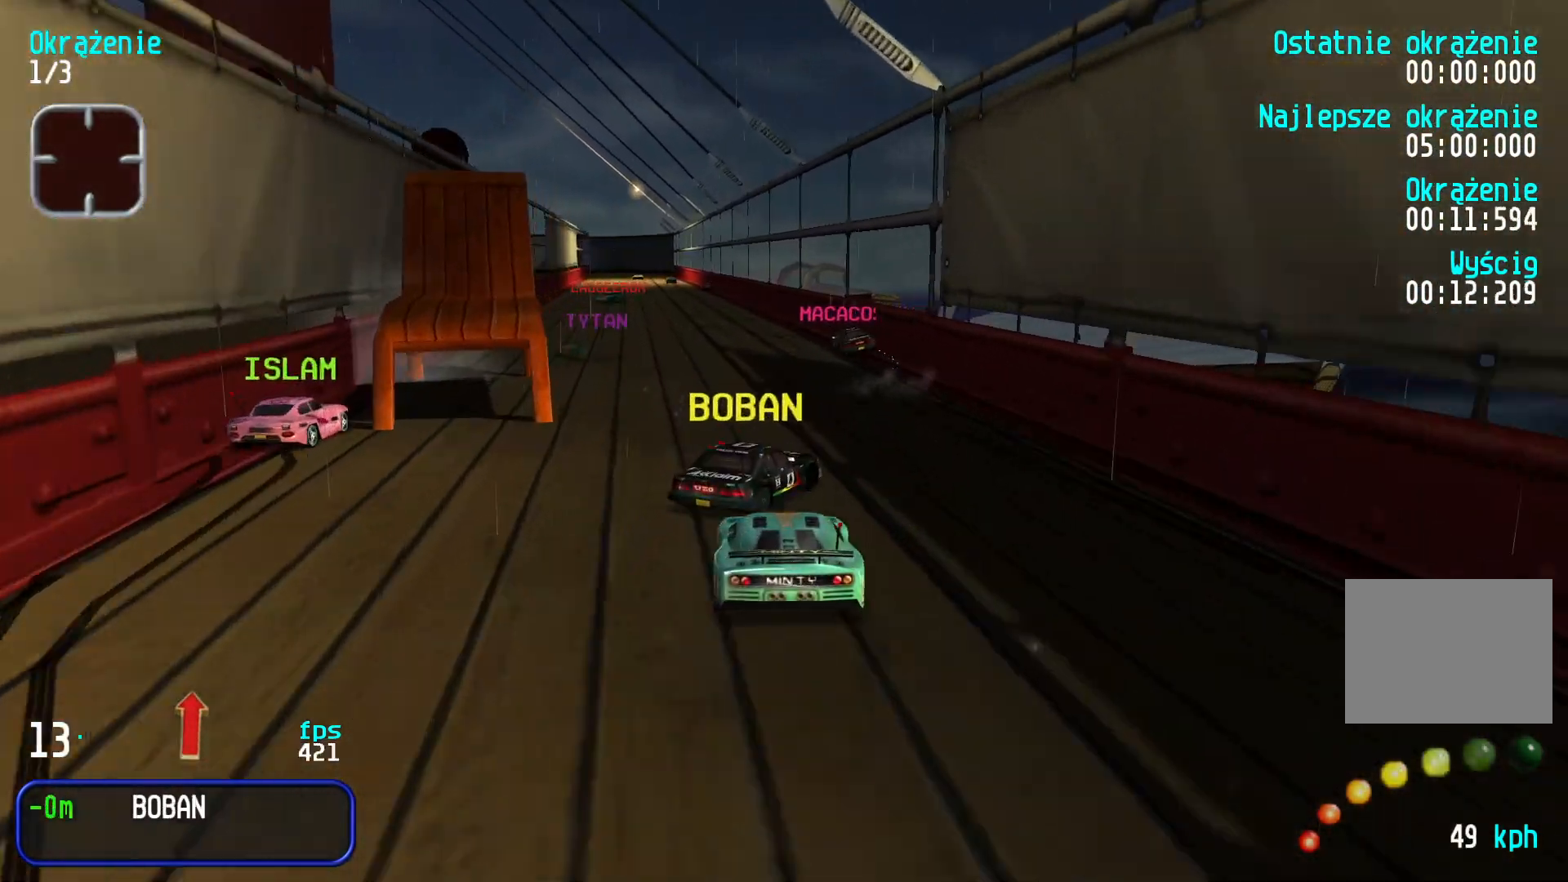
{"keys": ["up"], "events": [[117, "left", "down"], [300, "left", "up"]]}
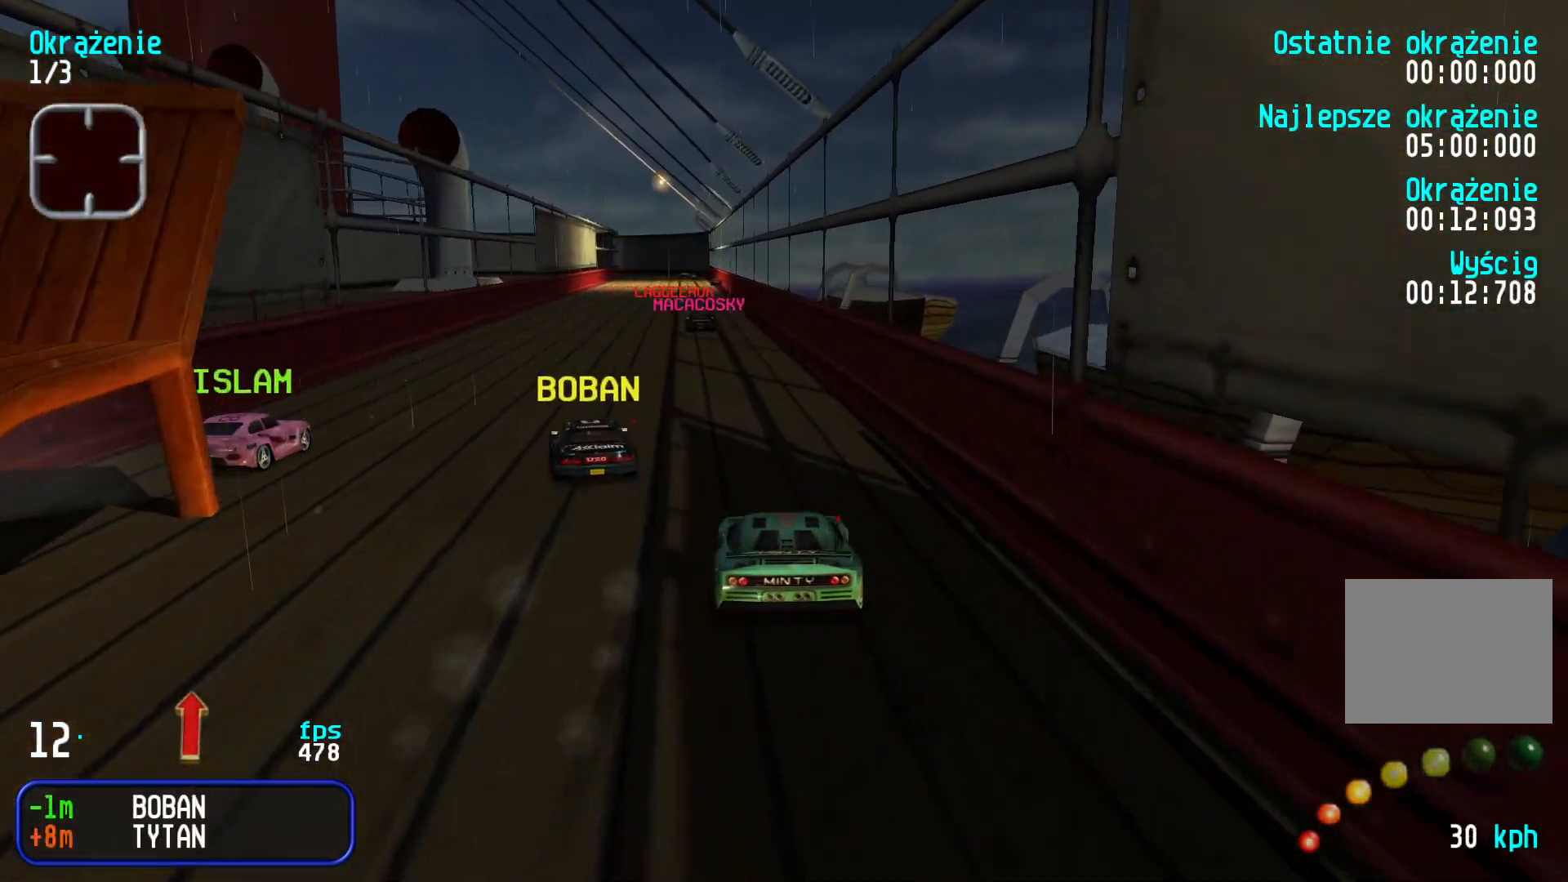
{"keys": ["left", "up"], "events": [[217, "left", "down"], [267, "left", "up"], [484, "left", "down"]]}
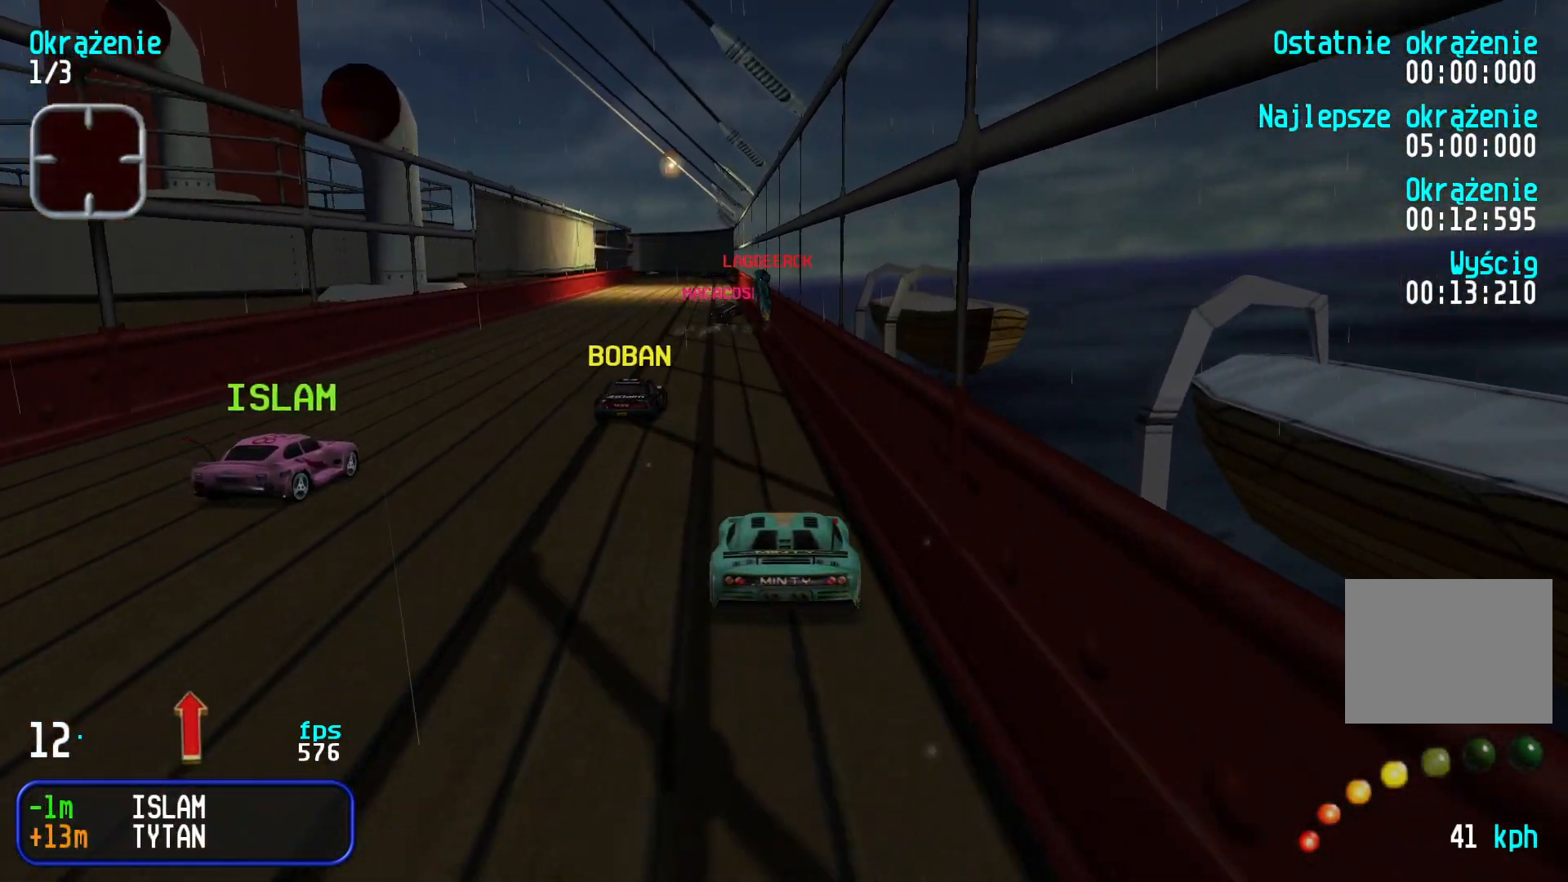
{"keys": ["left", "up"], "events": [[67, "left", "up"], [217, "left", "down"], [367, "left", "up"], [417, "left", "down"]]}
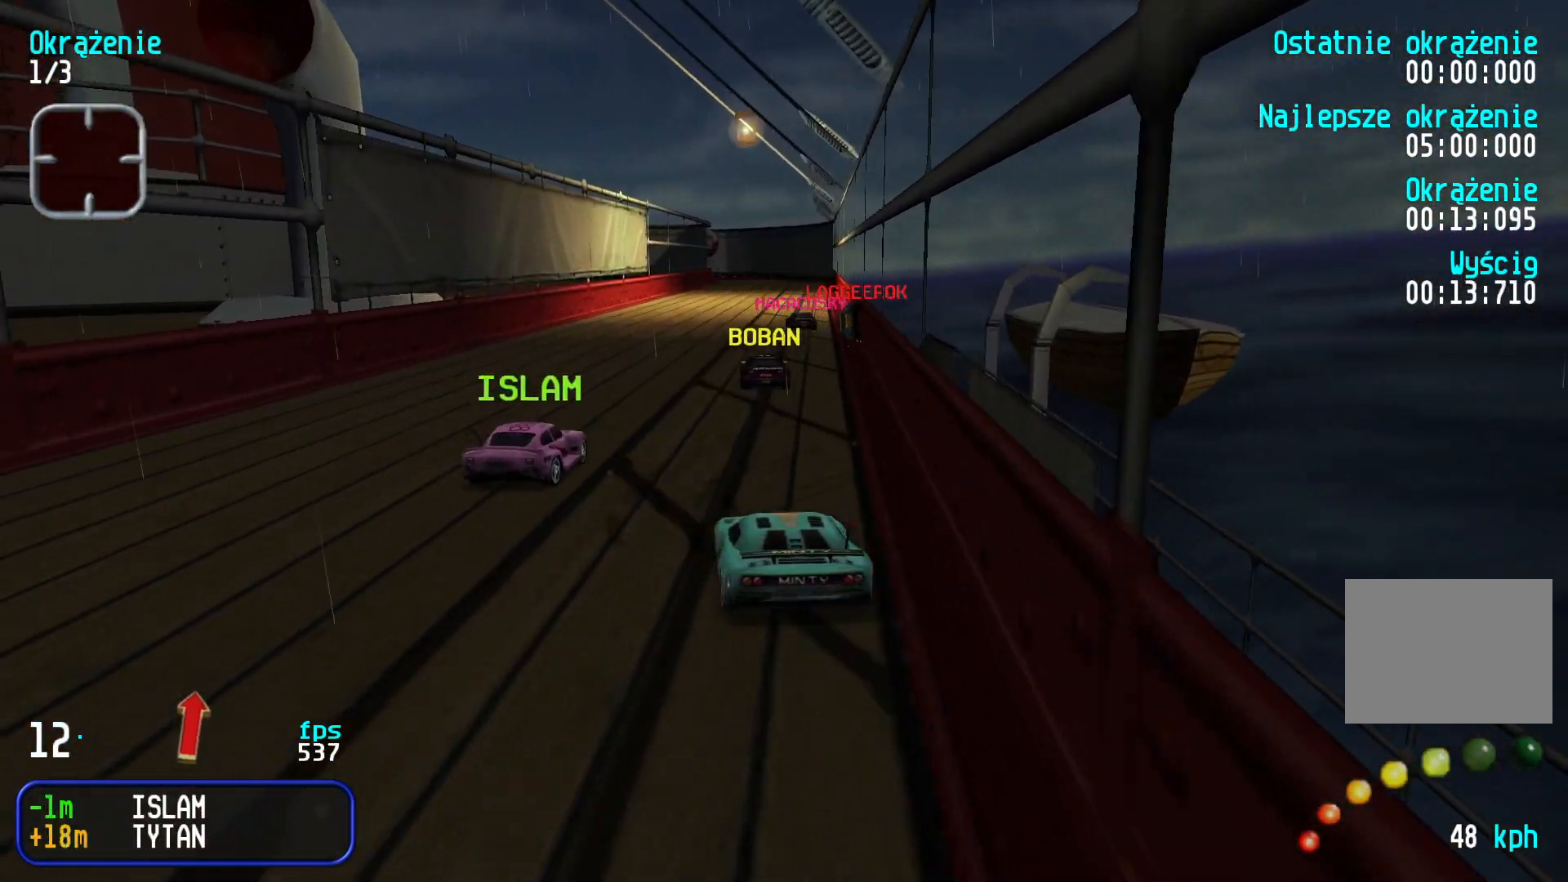
{"keys": ["right", "up"], "events": [[17, "left", "up"], [234, "right", "down"], [334, "right", "up"], [500, "right", "down"]]}